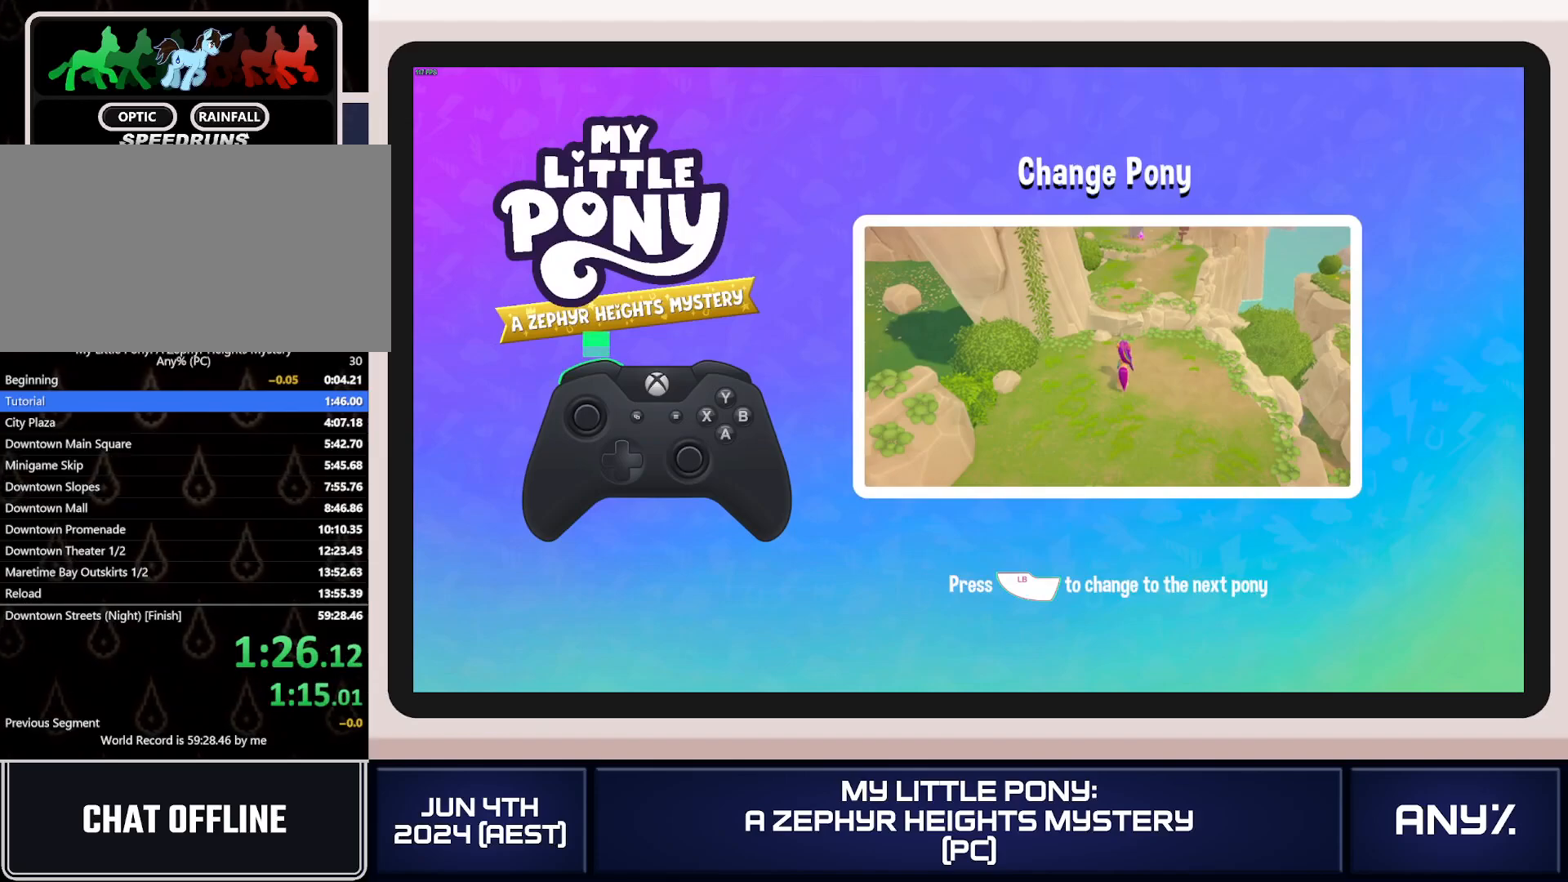
Gameplay with a controller (Xbox layout); each line is a JSON object with the inputs held at the frame after it. "button_events" lists button changes between this image and that frame as [ms after this image, input, new state], when the widget could be followed in between (sticks are given only as held states). This document gives stick clicks only as held states, not as events. Not read: keyboard_mouse.
{"buttons": [], "left_stick": "up", "right_stick": "center", "button_events": [[100, "A", "up"], [167, "A", "down"], [233, "A", "up"], [284, "A", "down"], [434, "A", "up"]]}
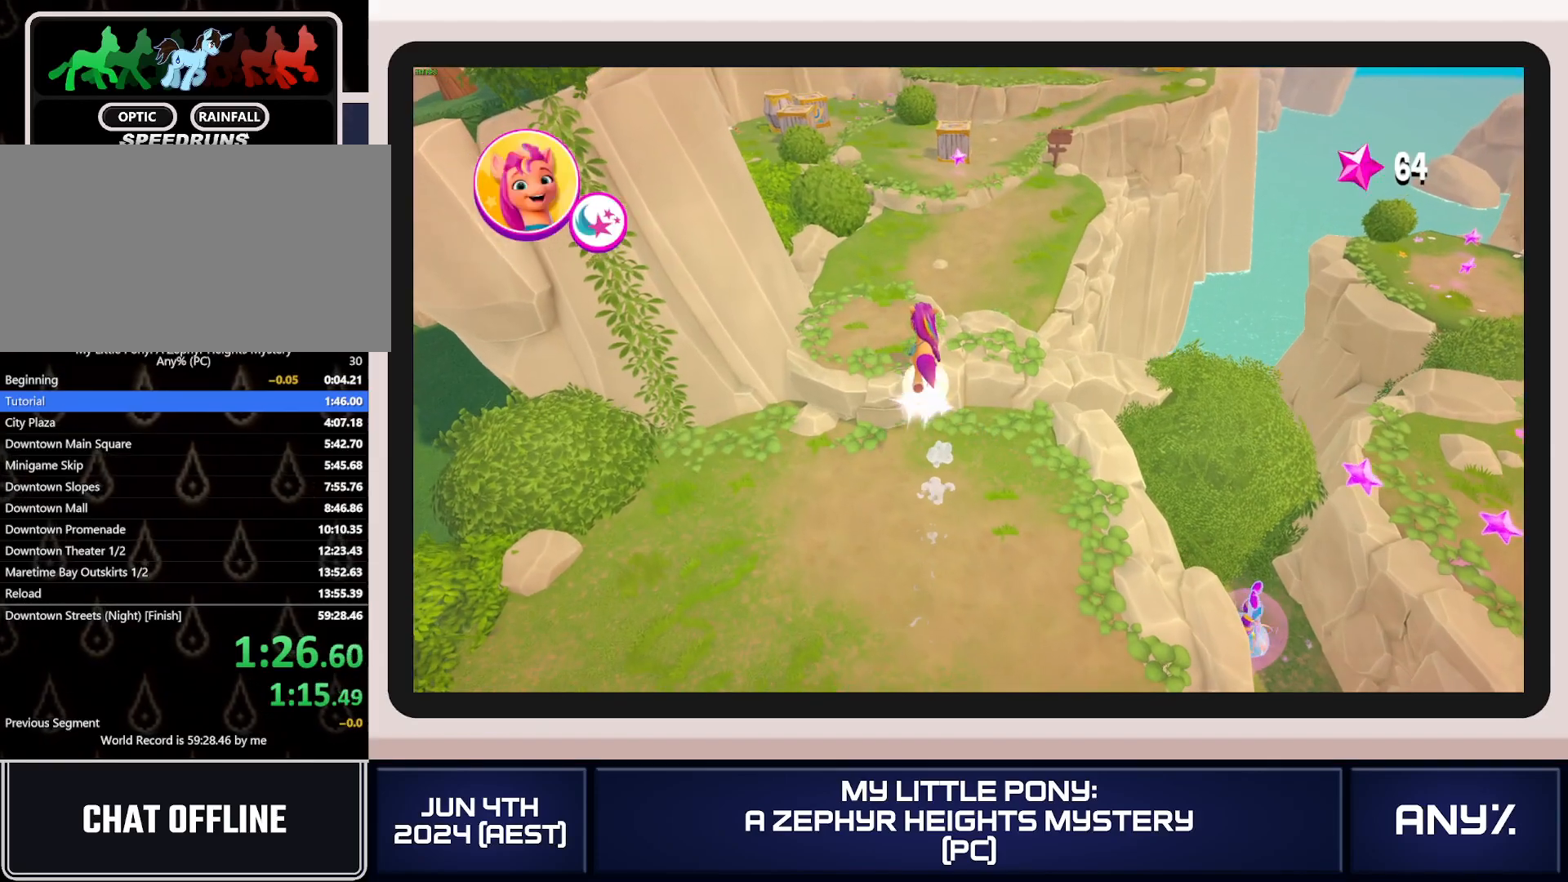
{"buttons": ["L1"], "left_stick": "up", "right_stick": "center", "button_events": [[17, "L1", "down"], [117, "L1", "up"], [184, "L1", "down"], [384, "L1", "up"], [451, "L1", "down"]]}
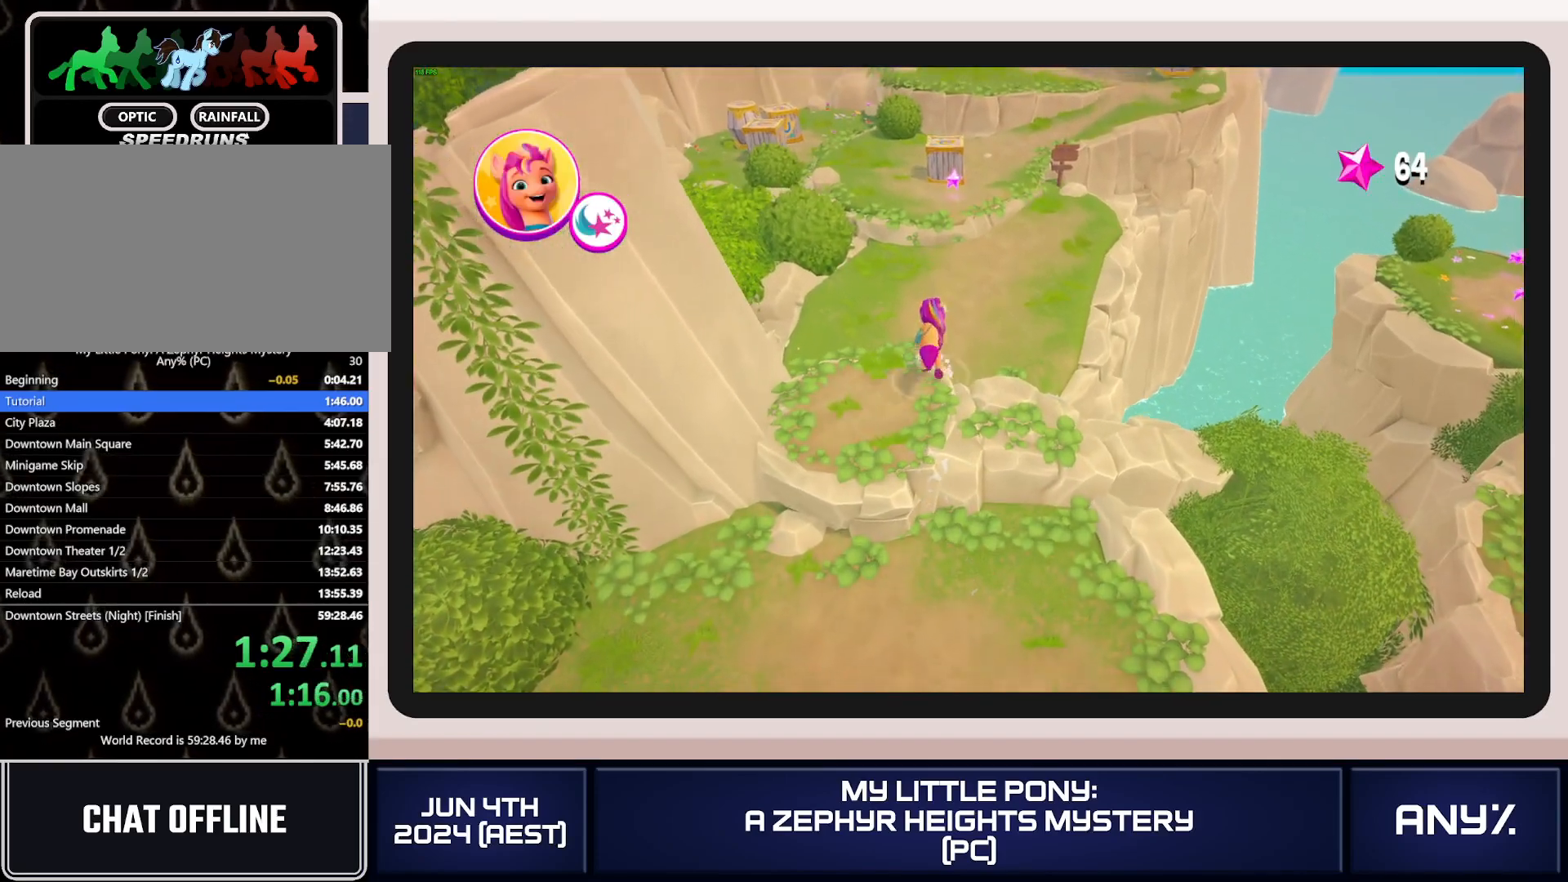
{"buttons": ["L1"], "left_stick": "up", "right_stick": "center", "button_events": [[67, "L1", "up"], [133, "L1", "down"], [384, "L1", "up"], [450, "L1", "down"]]}
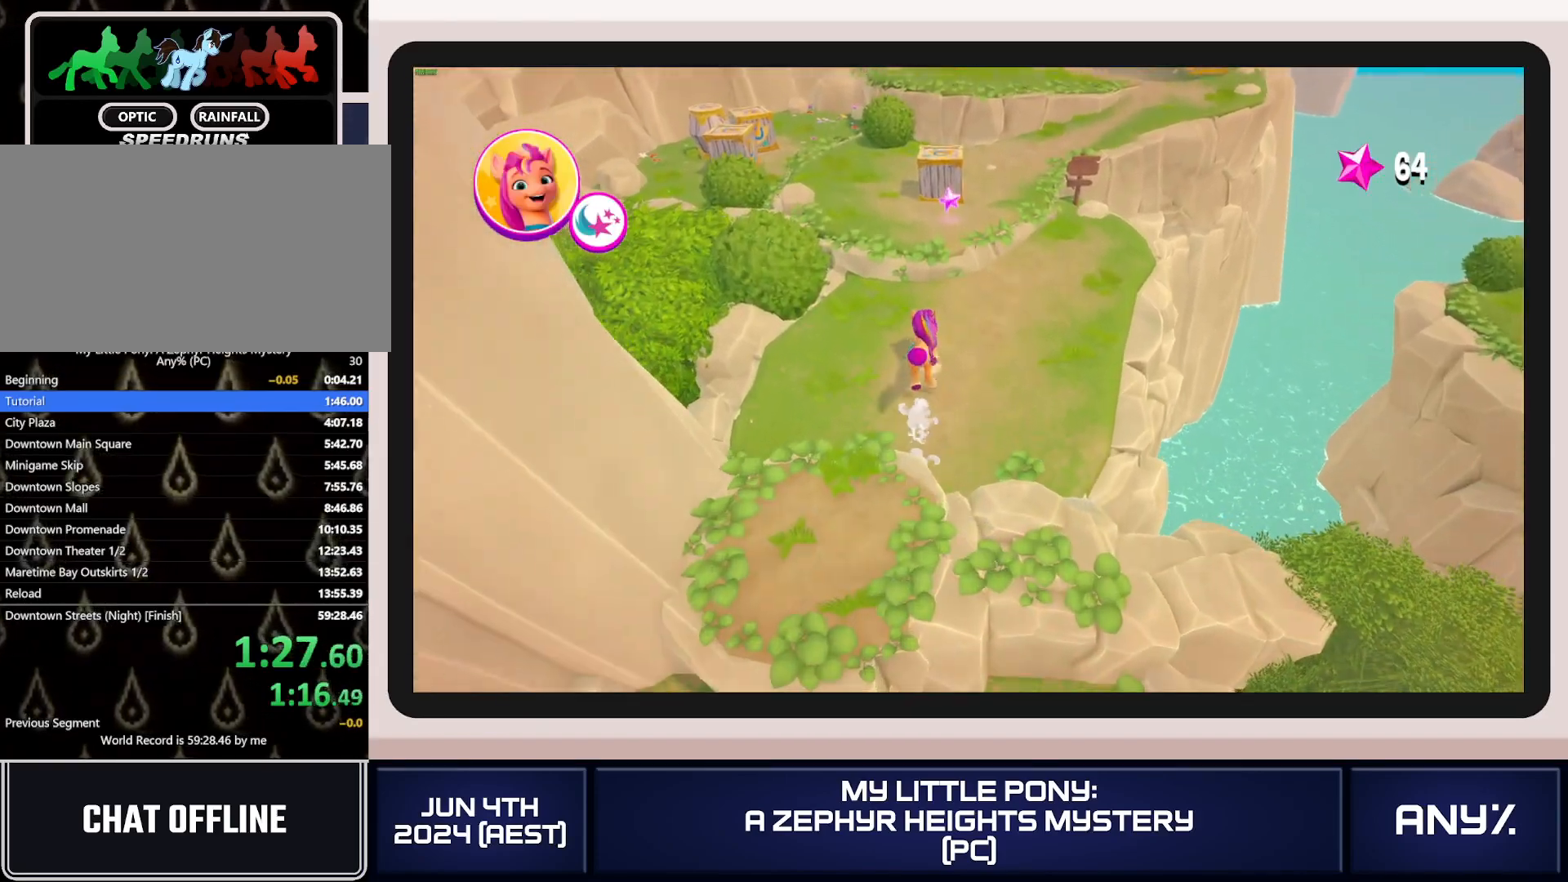
{"buttons": [], "left_stick": "up", "right_stick": "center", "button_events": [[34, "L1", "up"], [84, "L1", "down"], [151, "L1", "up"], [217, "L1", "down"], [468, "L1", "up"]]}
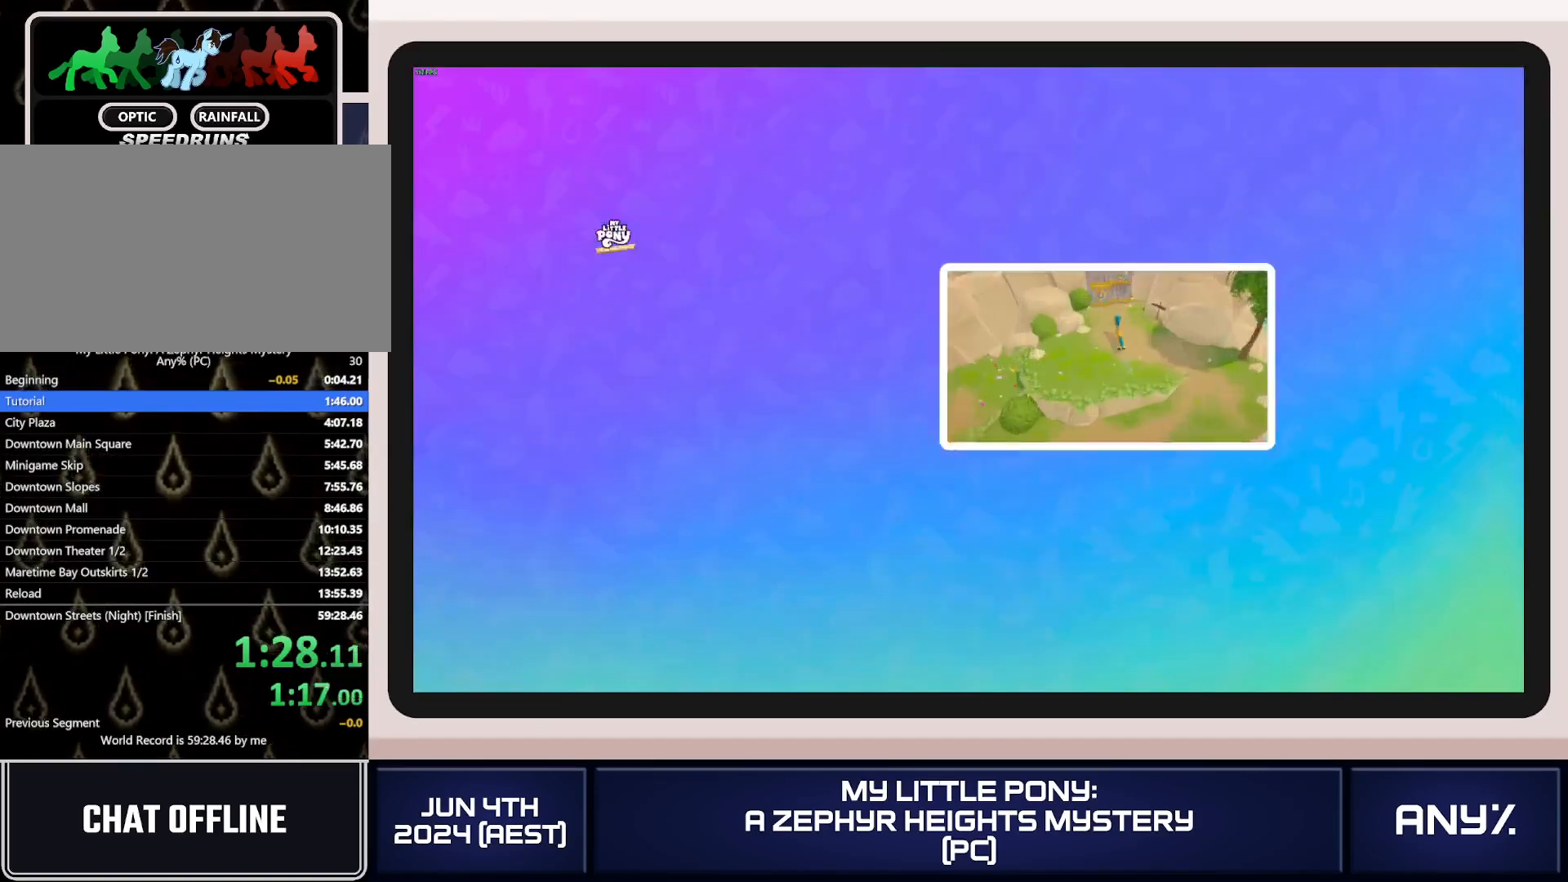
{"buttons": ["A", "L1"], "left_stick": "up-right", "right_stick": "center", "button_events": [[67, "L1", "down"], [200, "L1", "up"], [300, "A", "down"], [367, "A", "up"], [484, "A", "down"], [484, "L1", "down"]]}
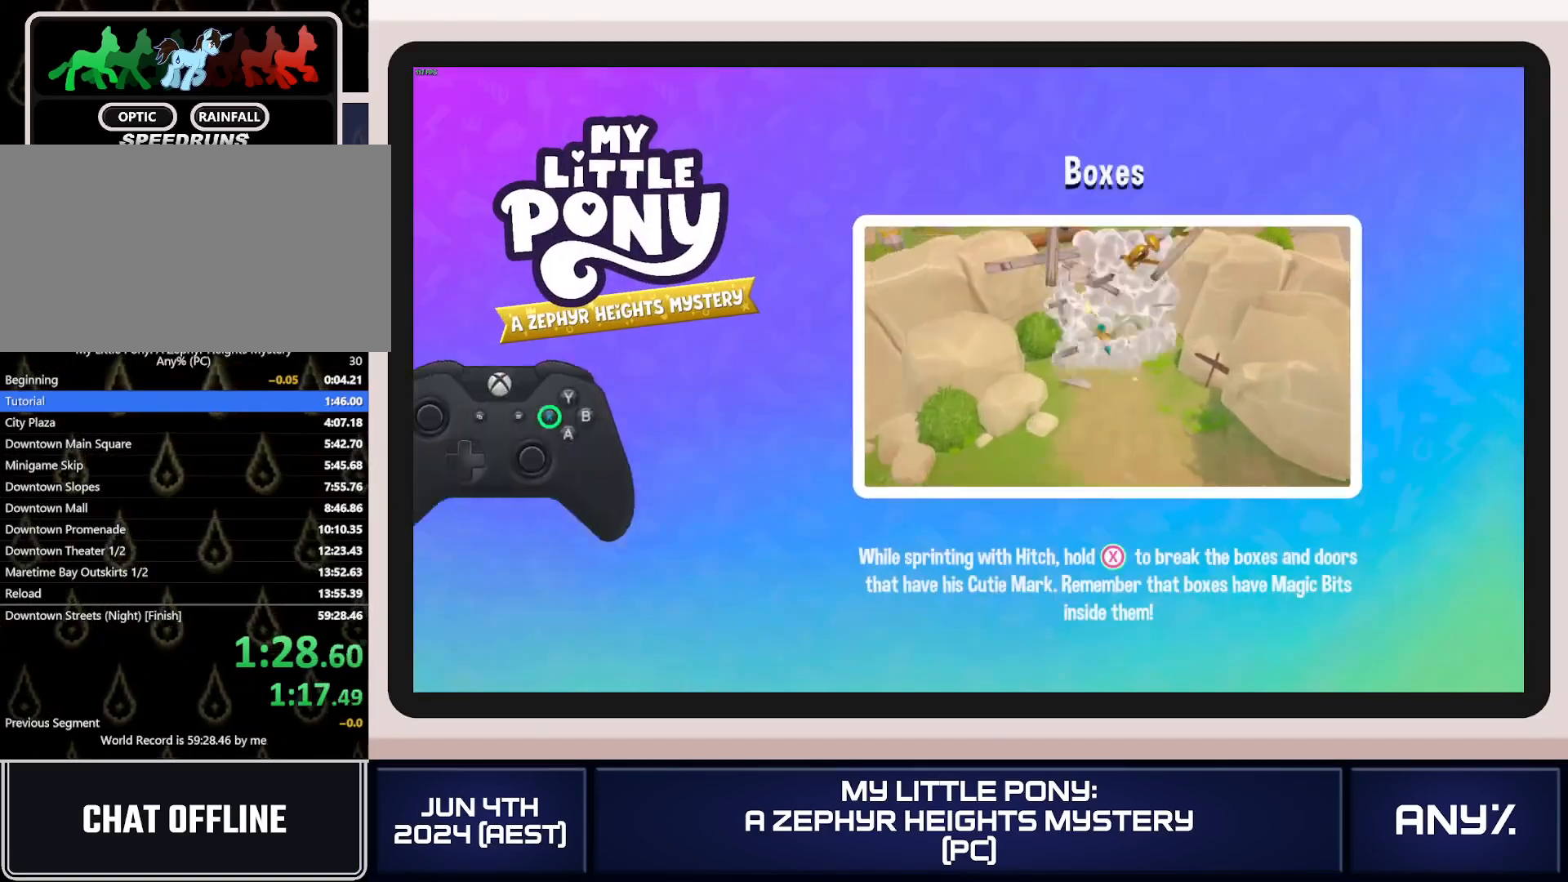
{"buttons": ["A", "L1"], "left_stick": "up-right", "right_stick": "center", "button_events": [[67, "A", "up"], [67, "L1", "up"], [151, "A", "down"], [151, "L1", "down"], [217, "A", "up"], [234, "L1", "up"], [301, "A", "down"], [317, "L1", "down"], [384, "A", "up"], [417, "L1", "up"], [468, "L1", "down"], [484, "A", "down"]]}
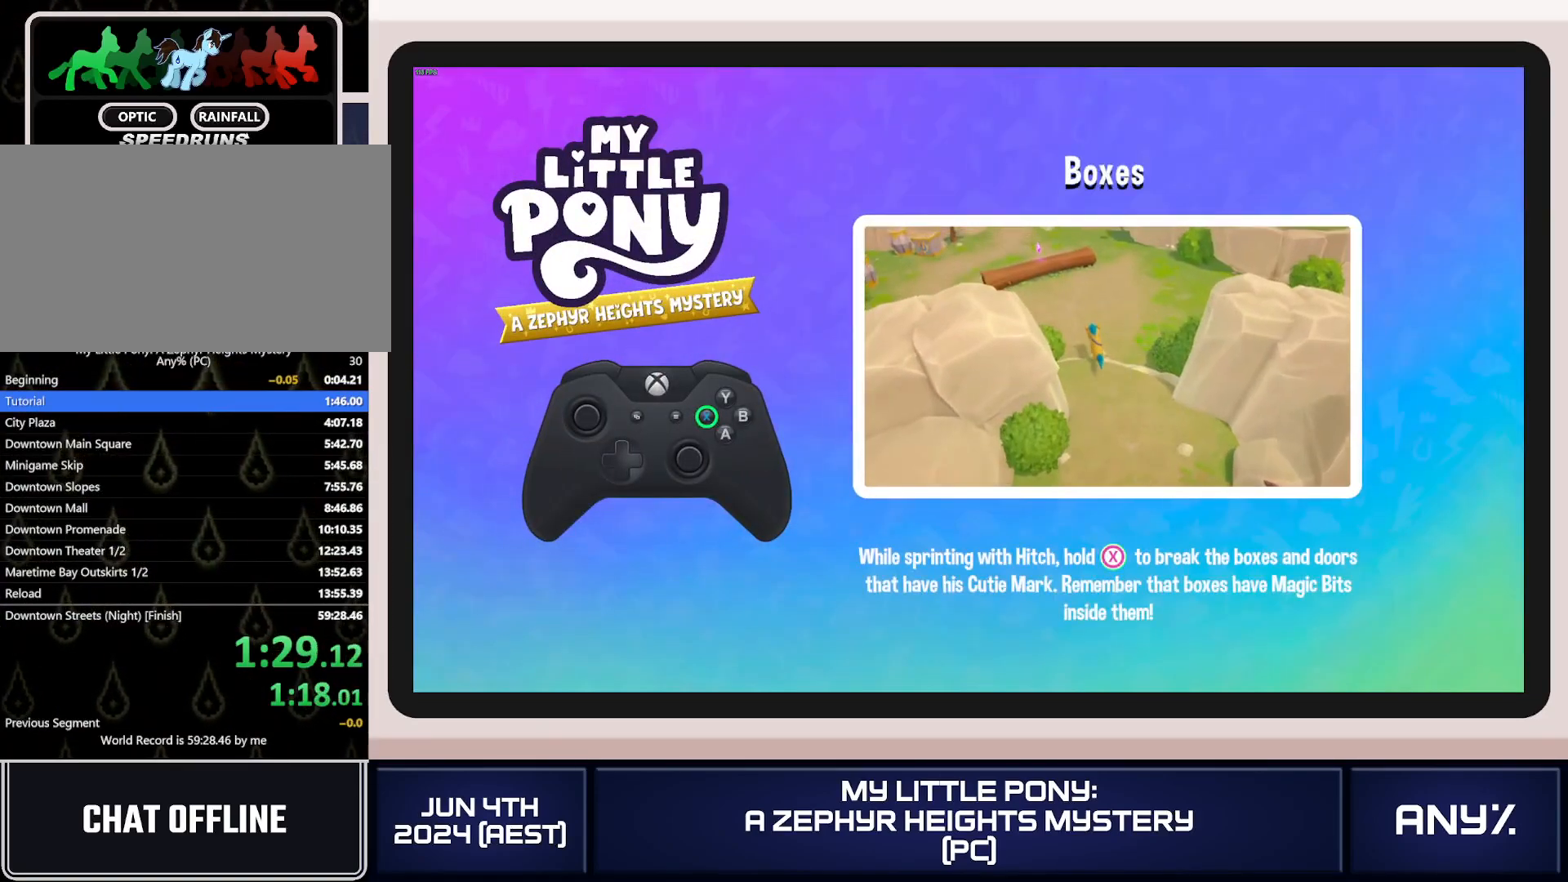
{"buttons": ["A"], "left_stick": "up-right", "right_stick": "center", "button_events": [[50, "A", "up"], [67, "L1", "up"], [133, "A", "down"], [133, "L1", "down"], [200, "A", "up"], [250, "L1", "up"], [300, "A", "down"], [334, "L1", "down"], [367, "A", "up"], [450, "A", "down"], [450, "L1", "up"]]}
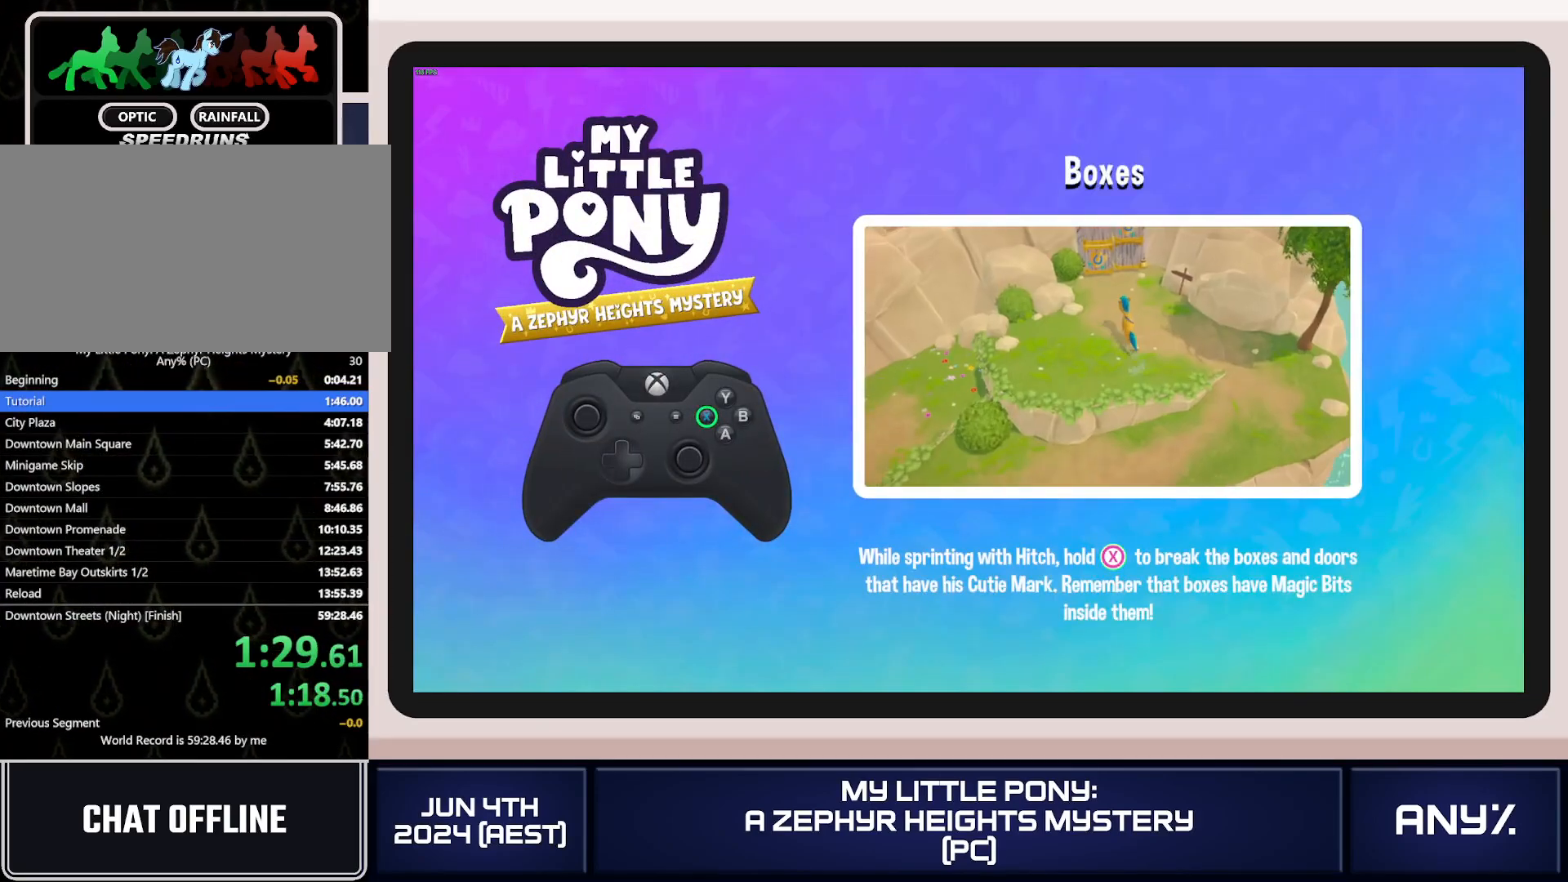
{"buttons": [], "left_stick": "up-right", "right_stick": "center"}
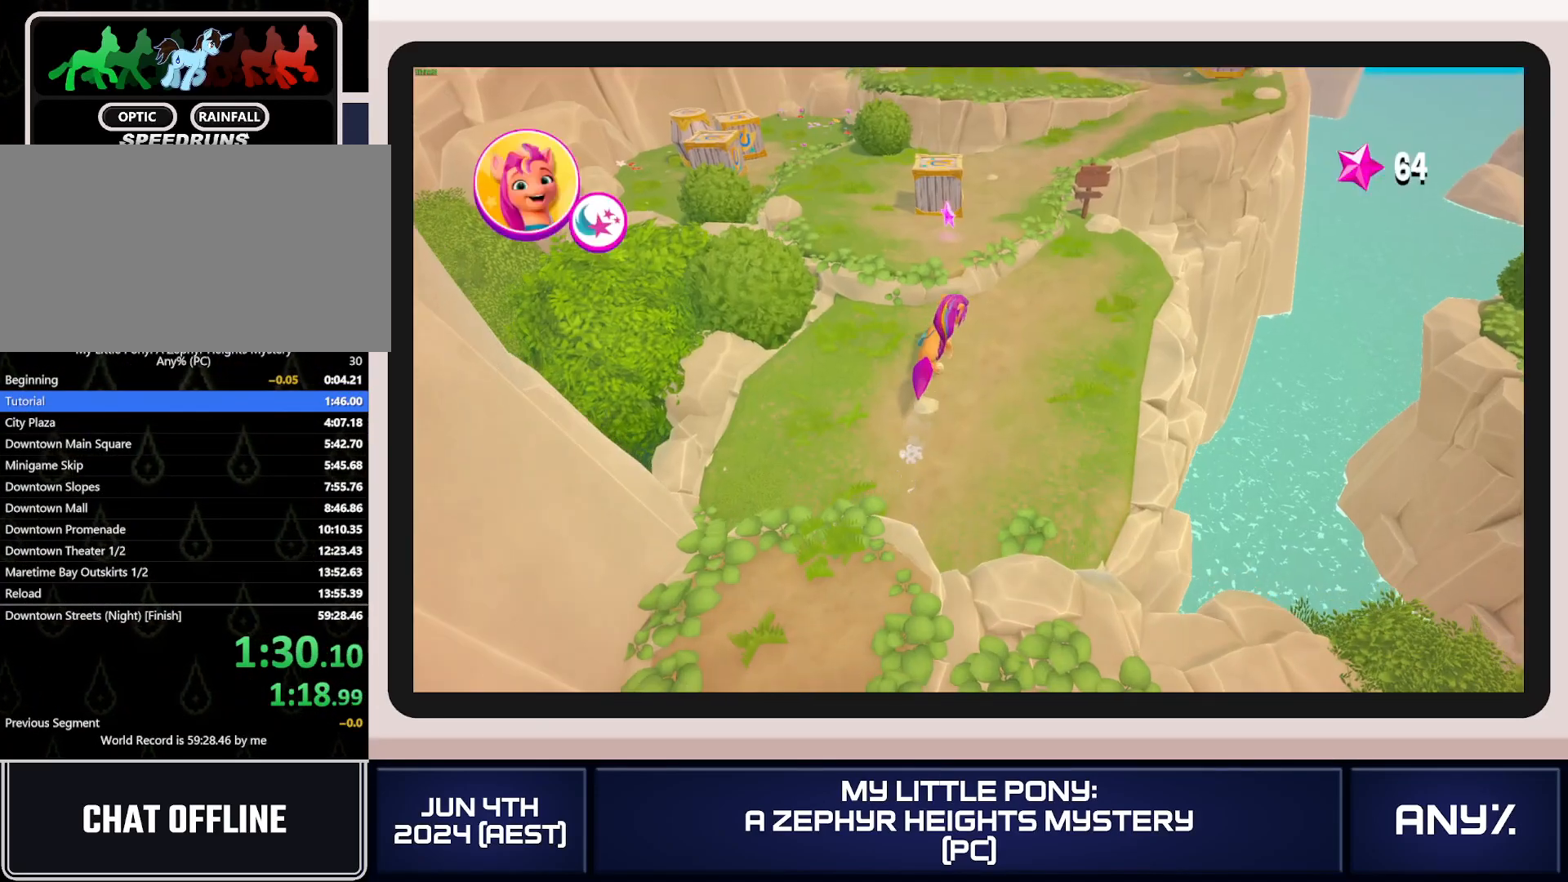
{"buttons": [], "left_stick": "up-right", "right_stick": "center"}
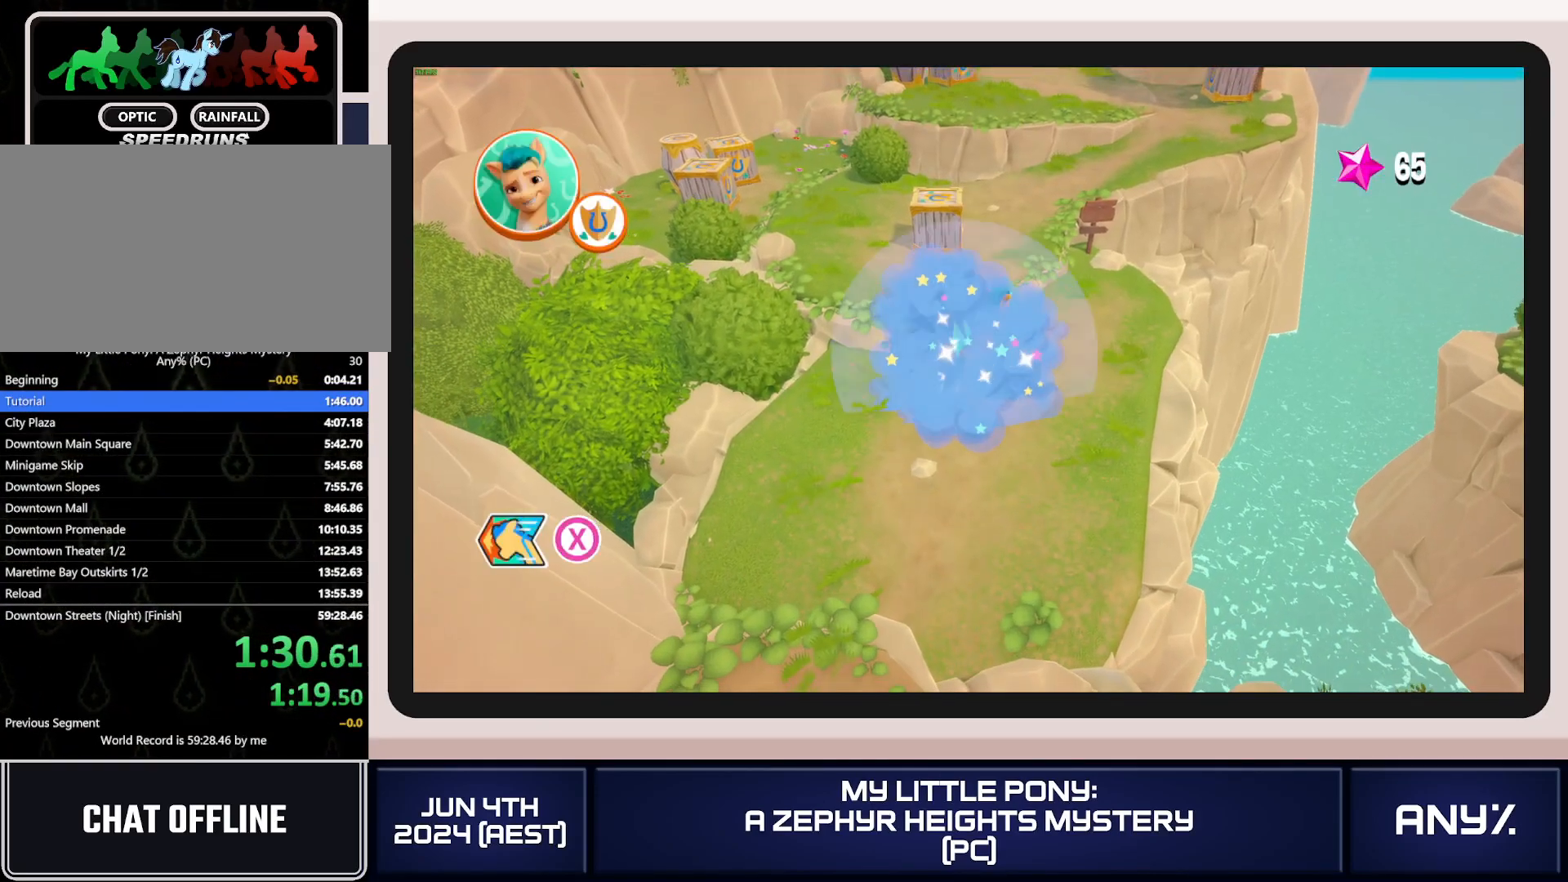
{"buttons": ["X"], "left_stick": "up", "right_stick": "center", "button_events": [[17, "X", "down"]]}
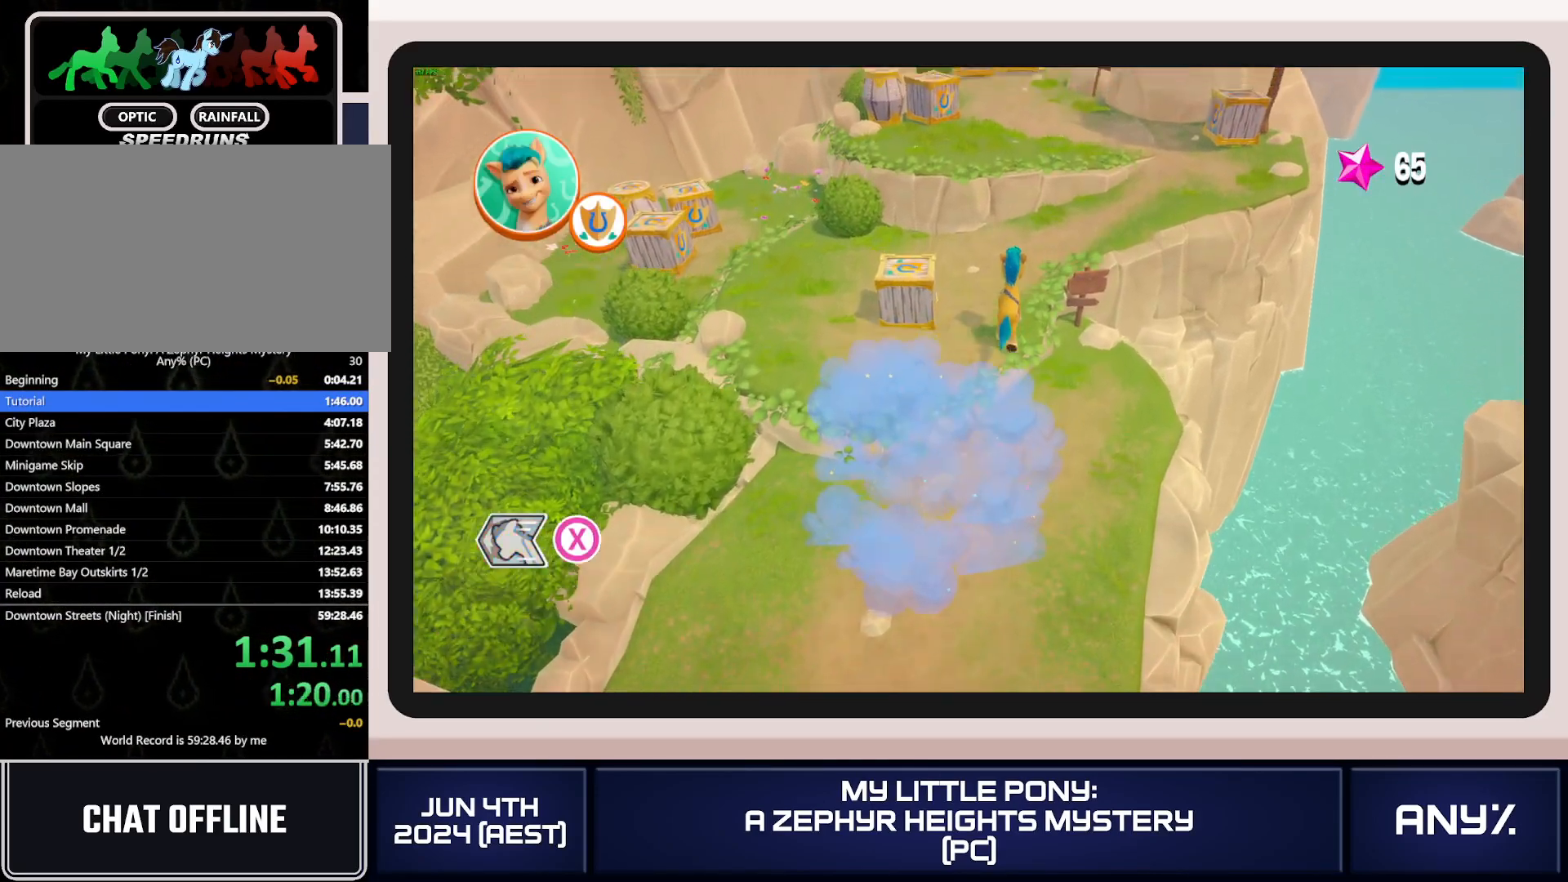
{"buttons": ["X"], "left_stick": "up-right", "right_stick": "center", "button_events": [[83, "A", "down"], [284, "A", "up"]]}
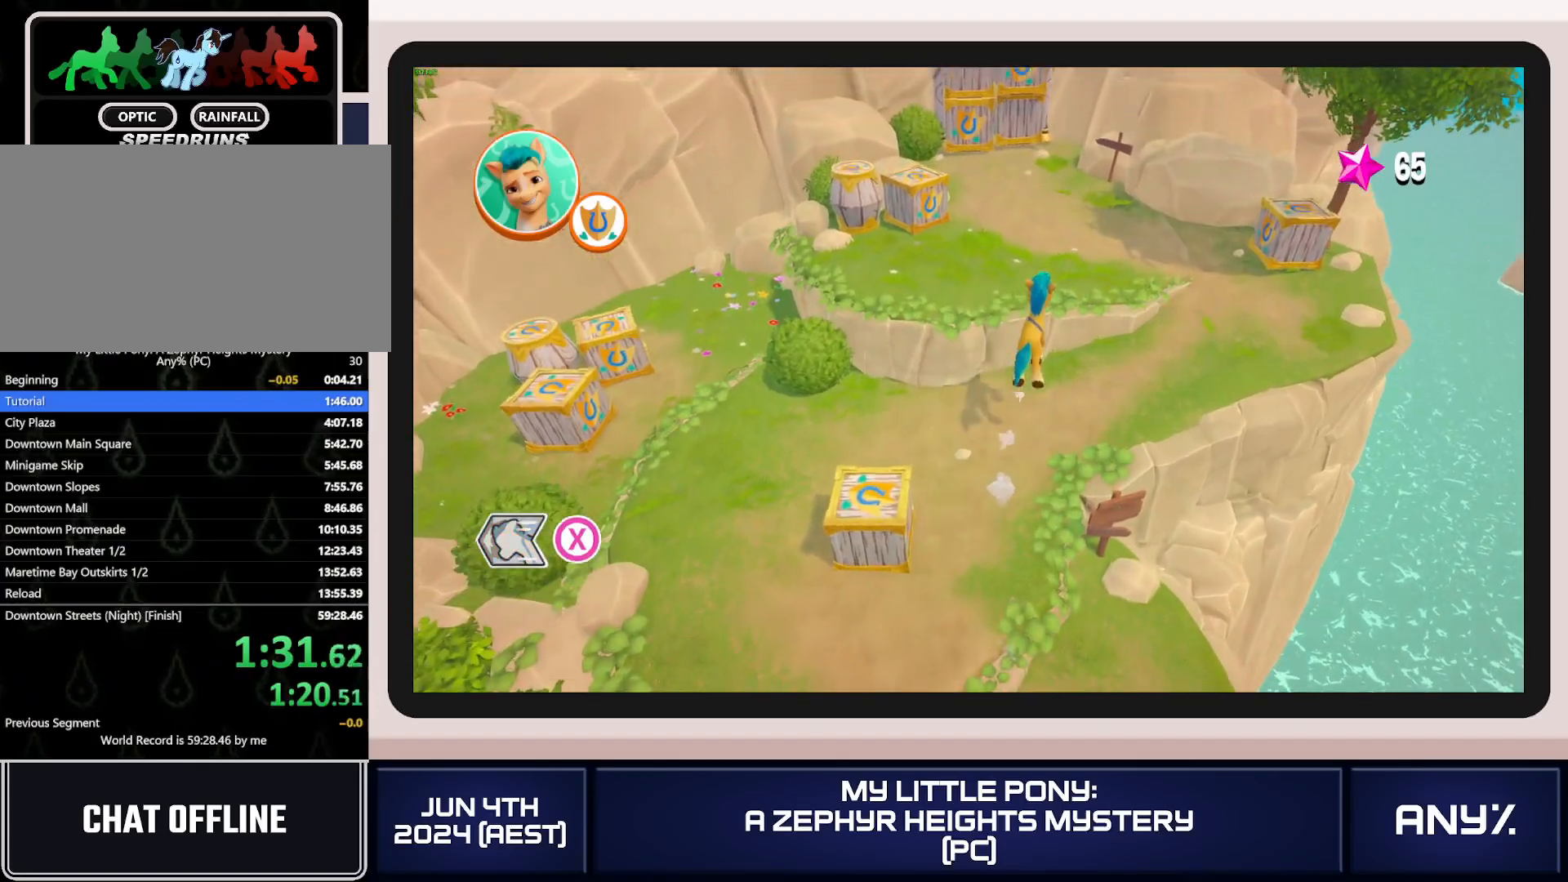
{"buttons": ["X"], "left_stick": "up", "right_stick": "center", "button_events": []}
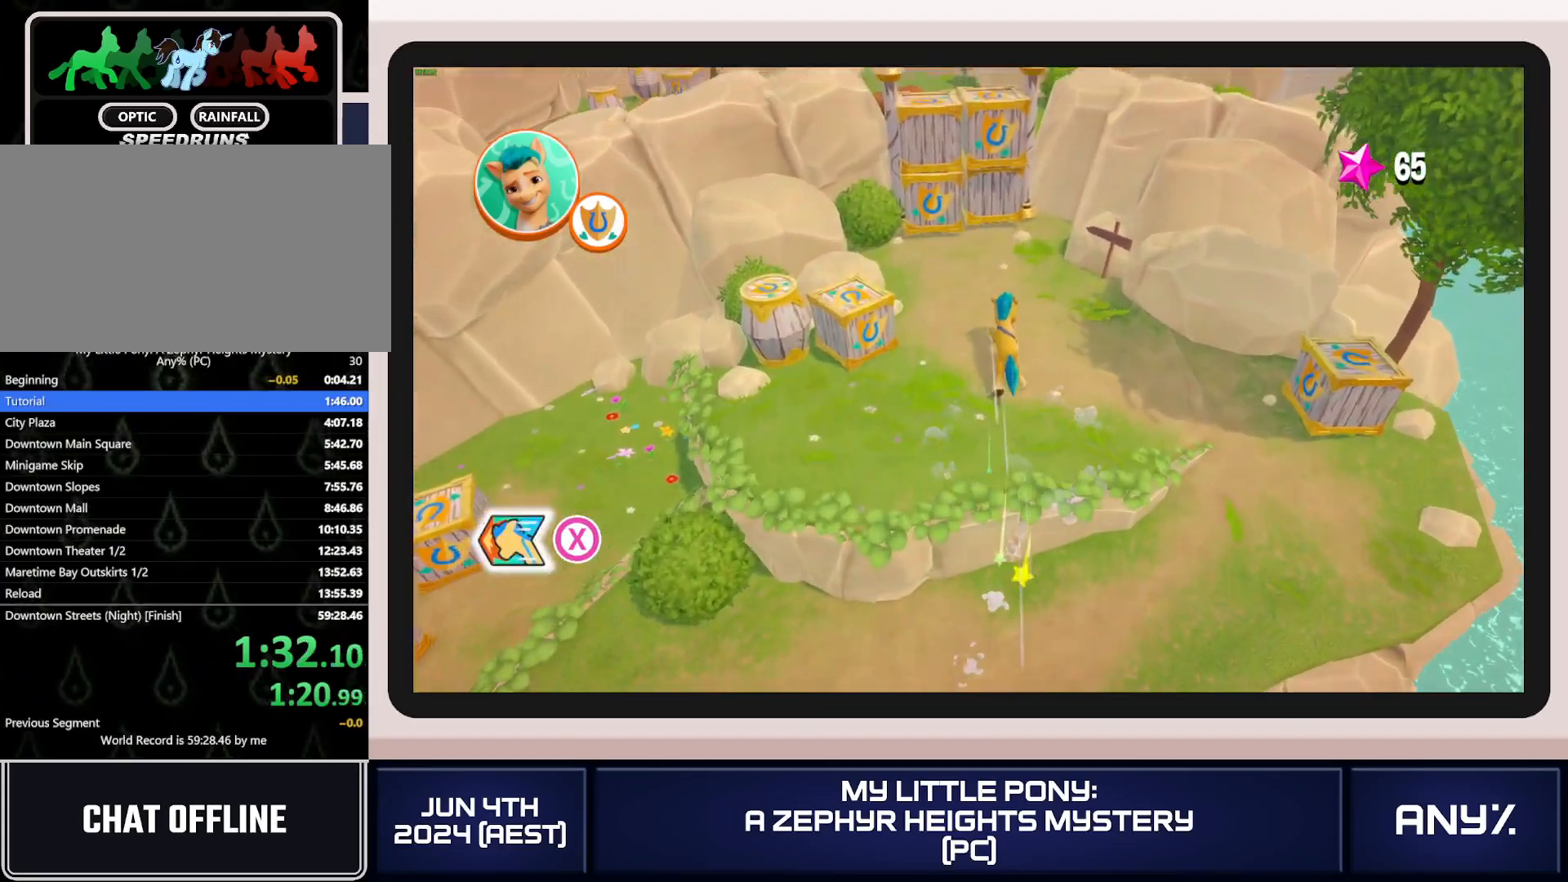
{"buttons": ["X"], "left_stick": "up", "right_stick": "center", "button_events": []}
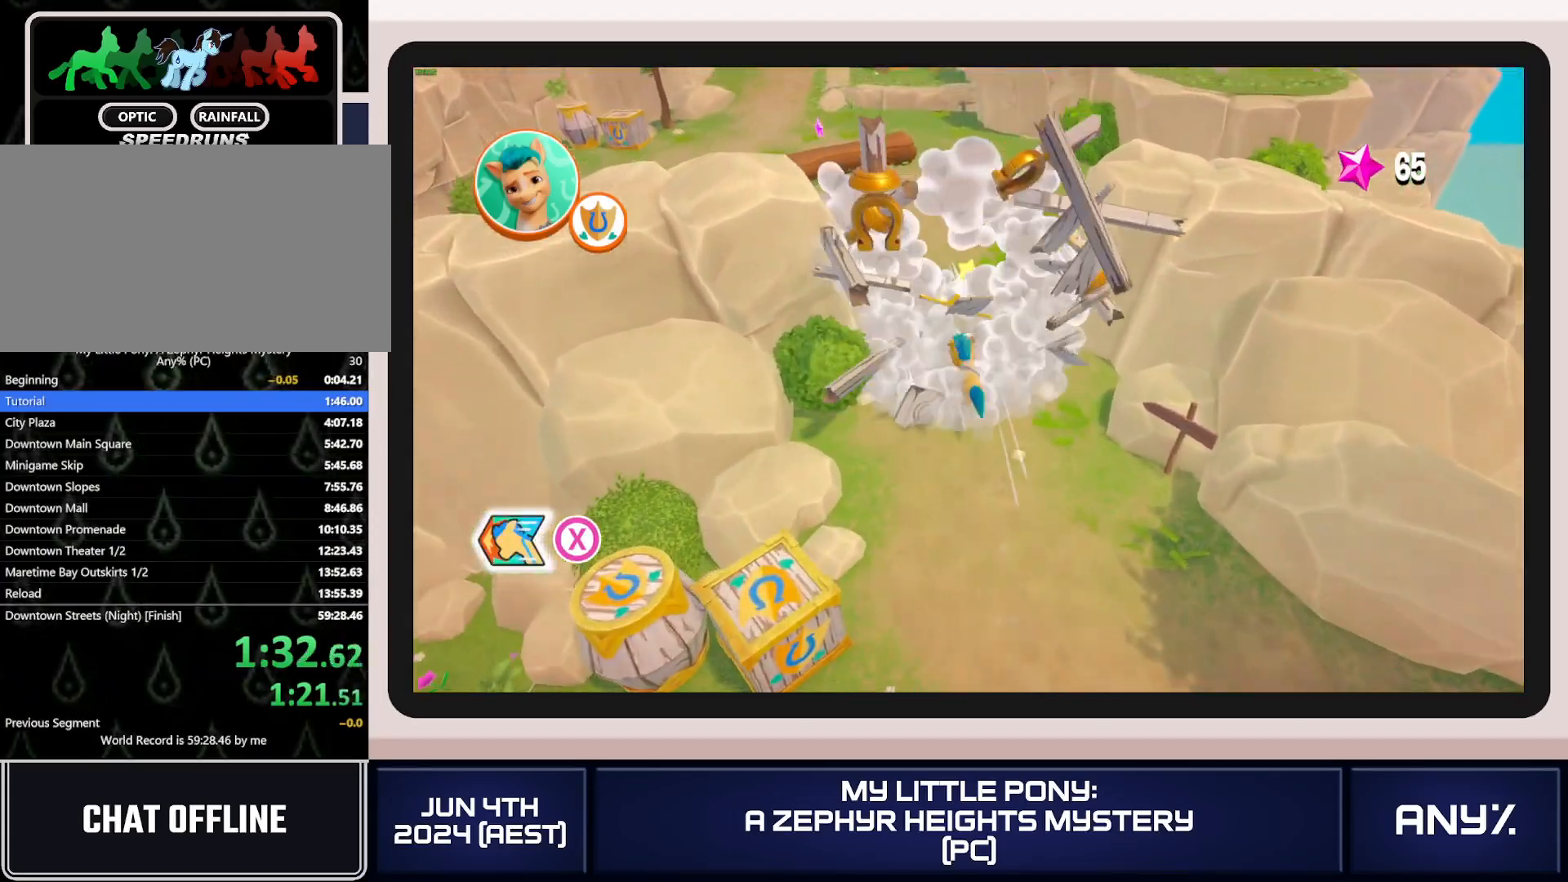
{"buttons": ["X"], "left_stick": "up", "right_stick": "center", "button_events": []}
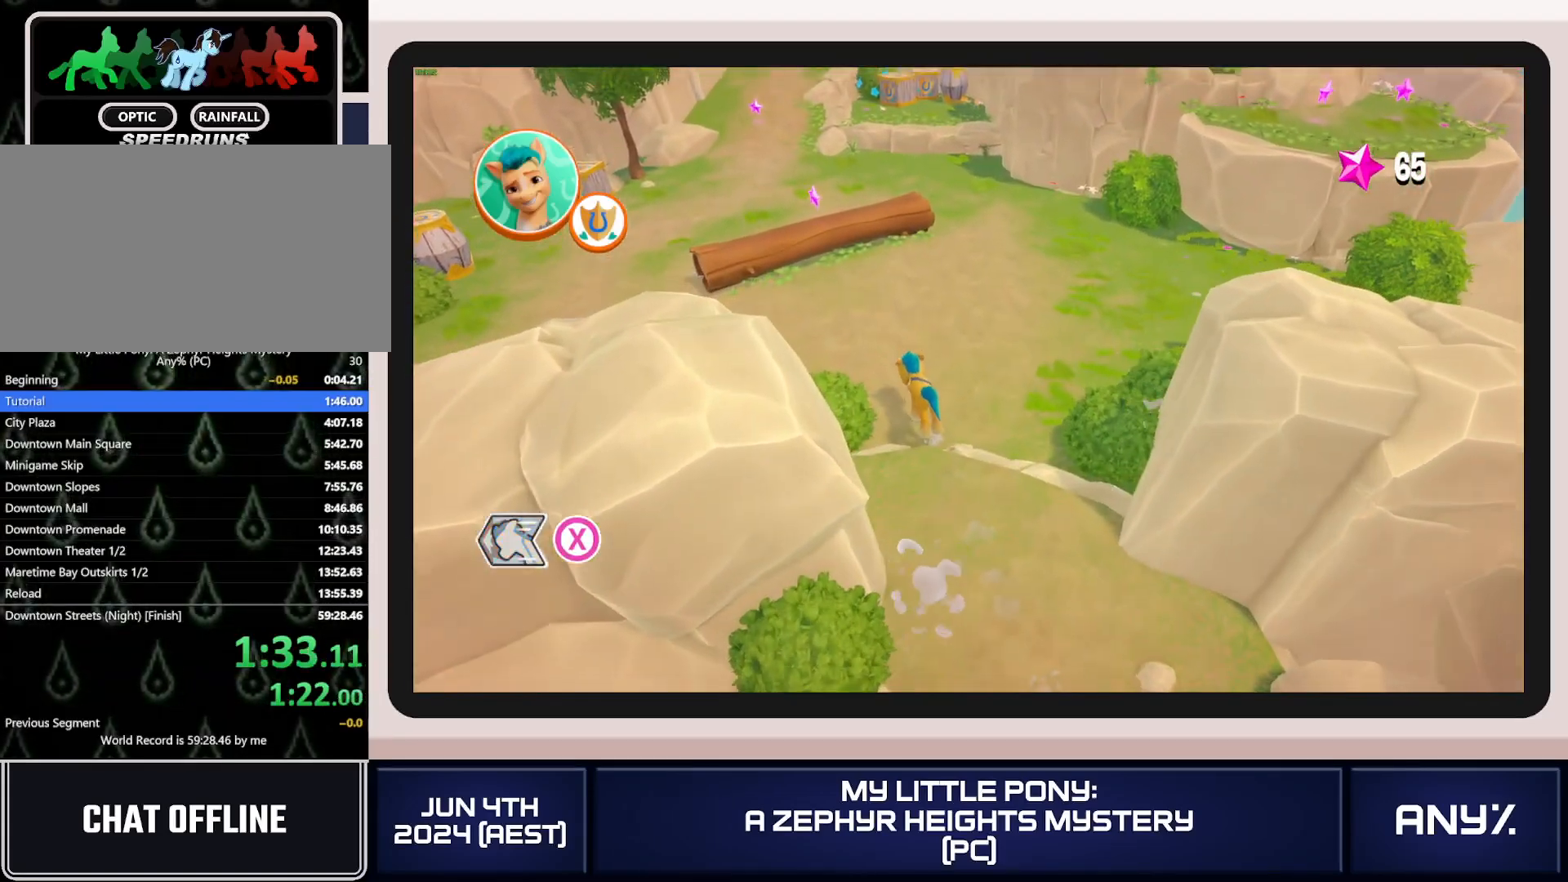
{"buttons": [], "left_stick": "up", "right_stick": "center", "button_events": [[384, "X", "up"]]}
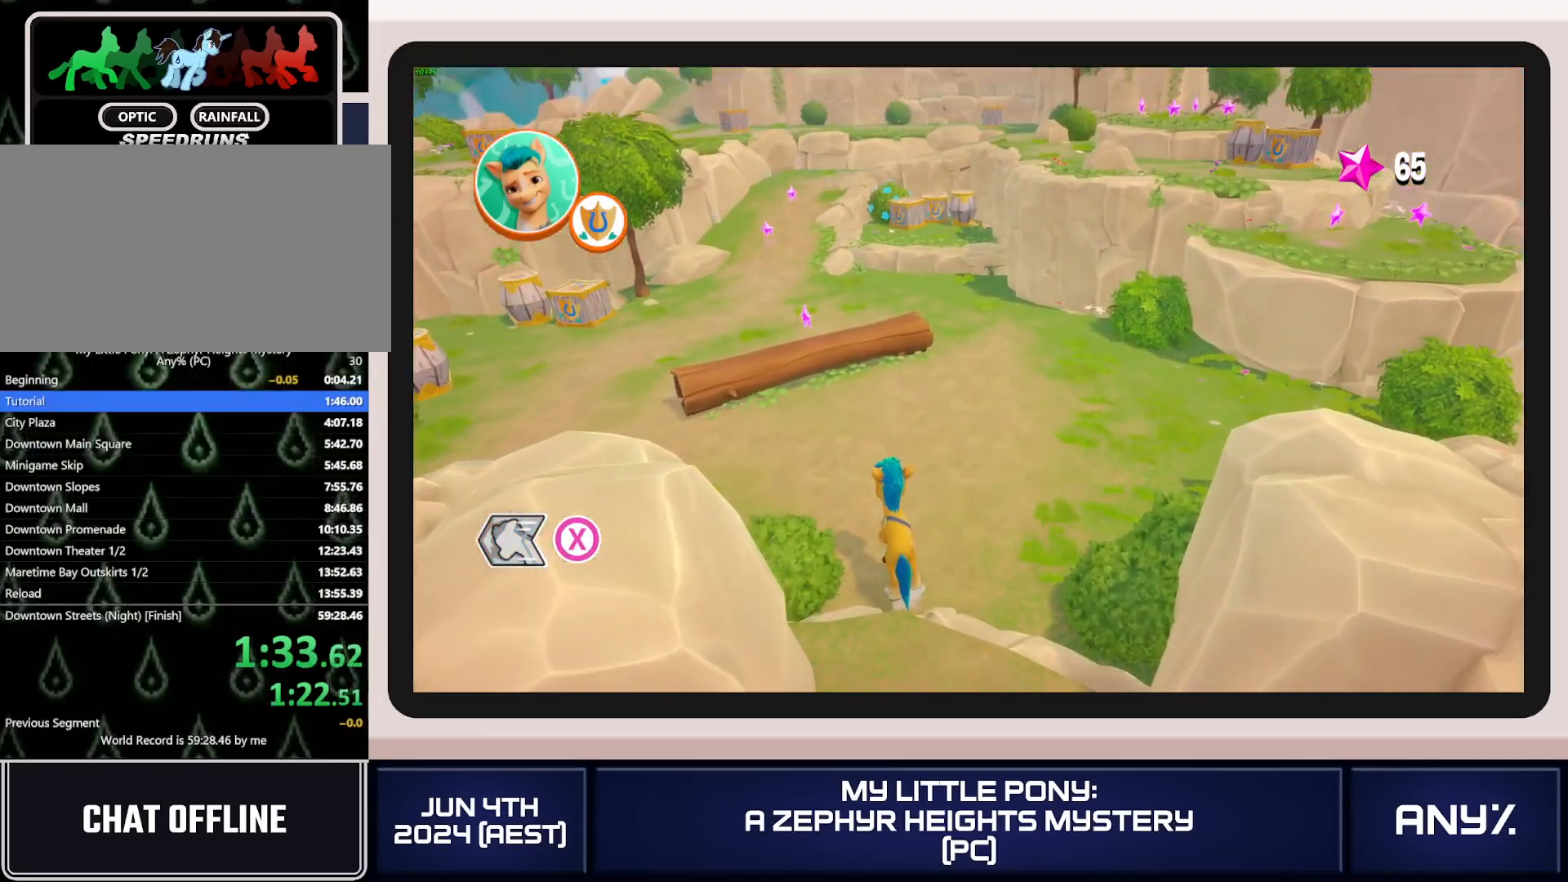
{"buttons": [], "left_stick": "up", "right_stick": "center", "button_events": []}
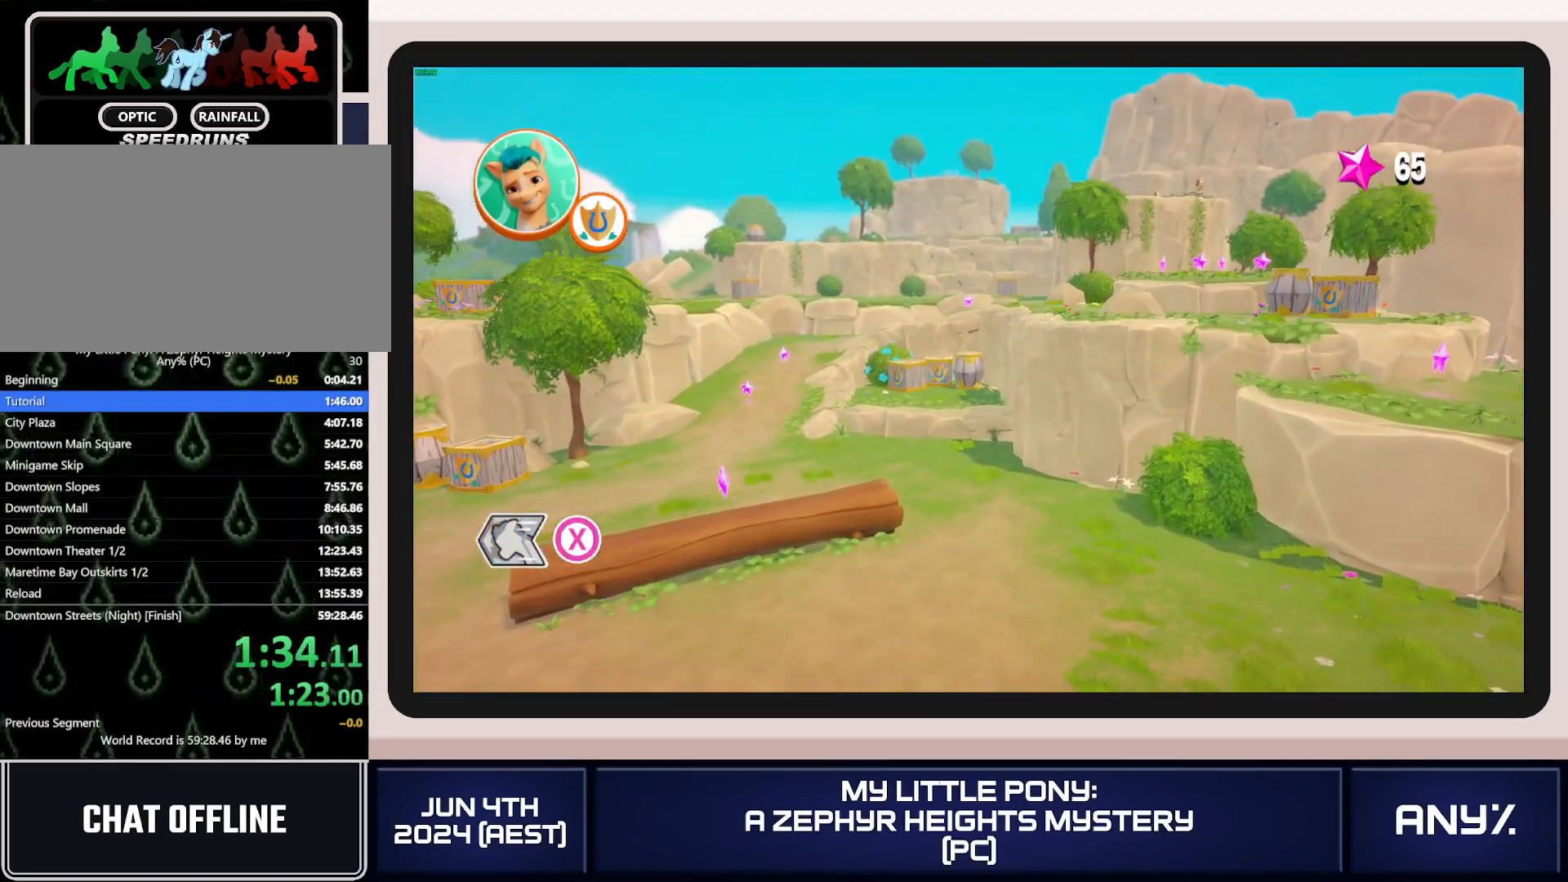
{"buttons": [], "left_stick": "up", "right_stick": "center", "button_events": []}
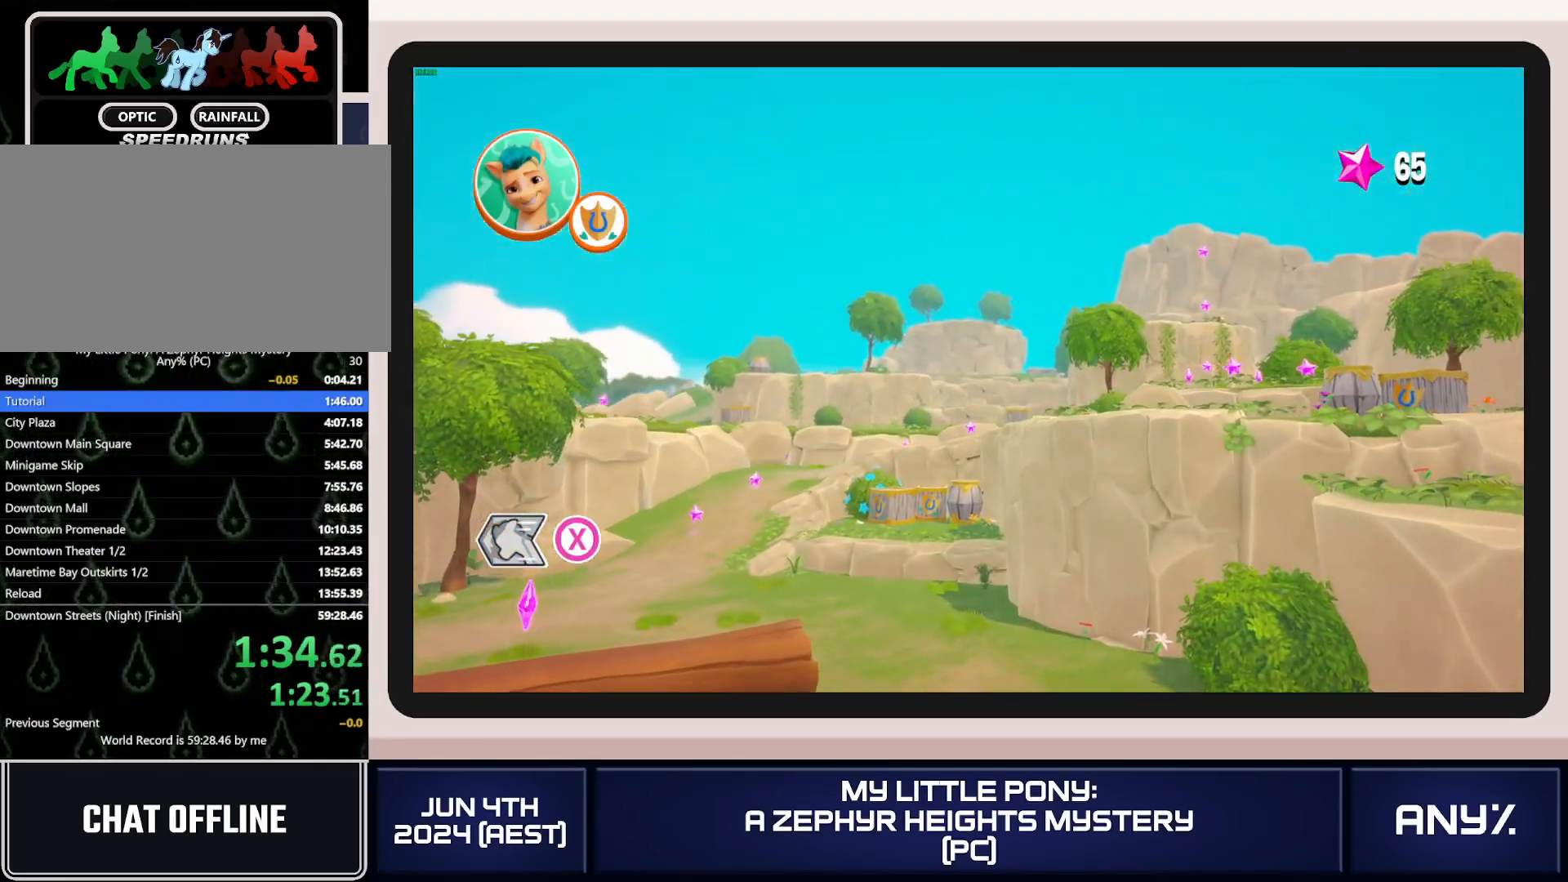
{"buttons": [], "left_stick": "up", "right_stick": "center", "button_events": []}
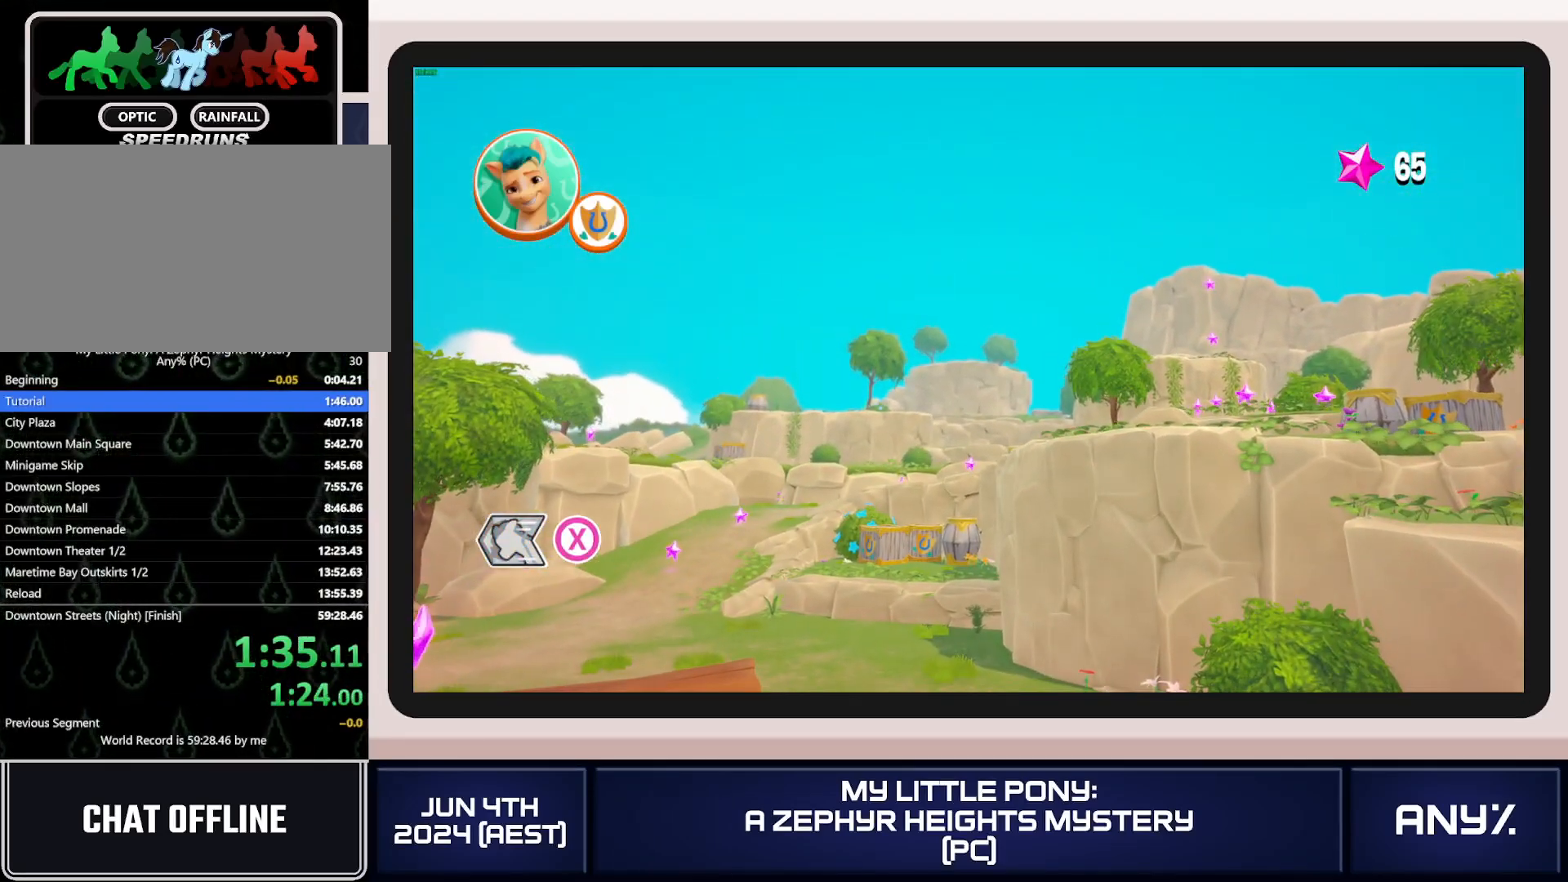
{"buttons": [], "left_stick": "up", "right_stick": "center", "button_events": []}
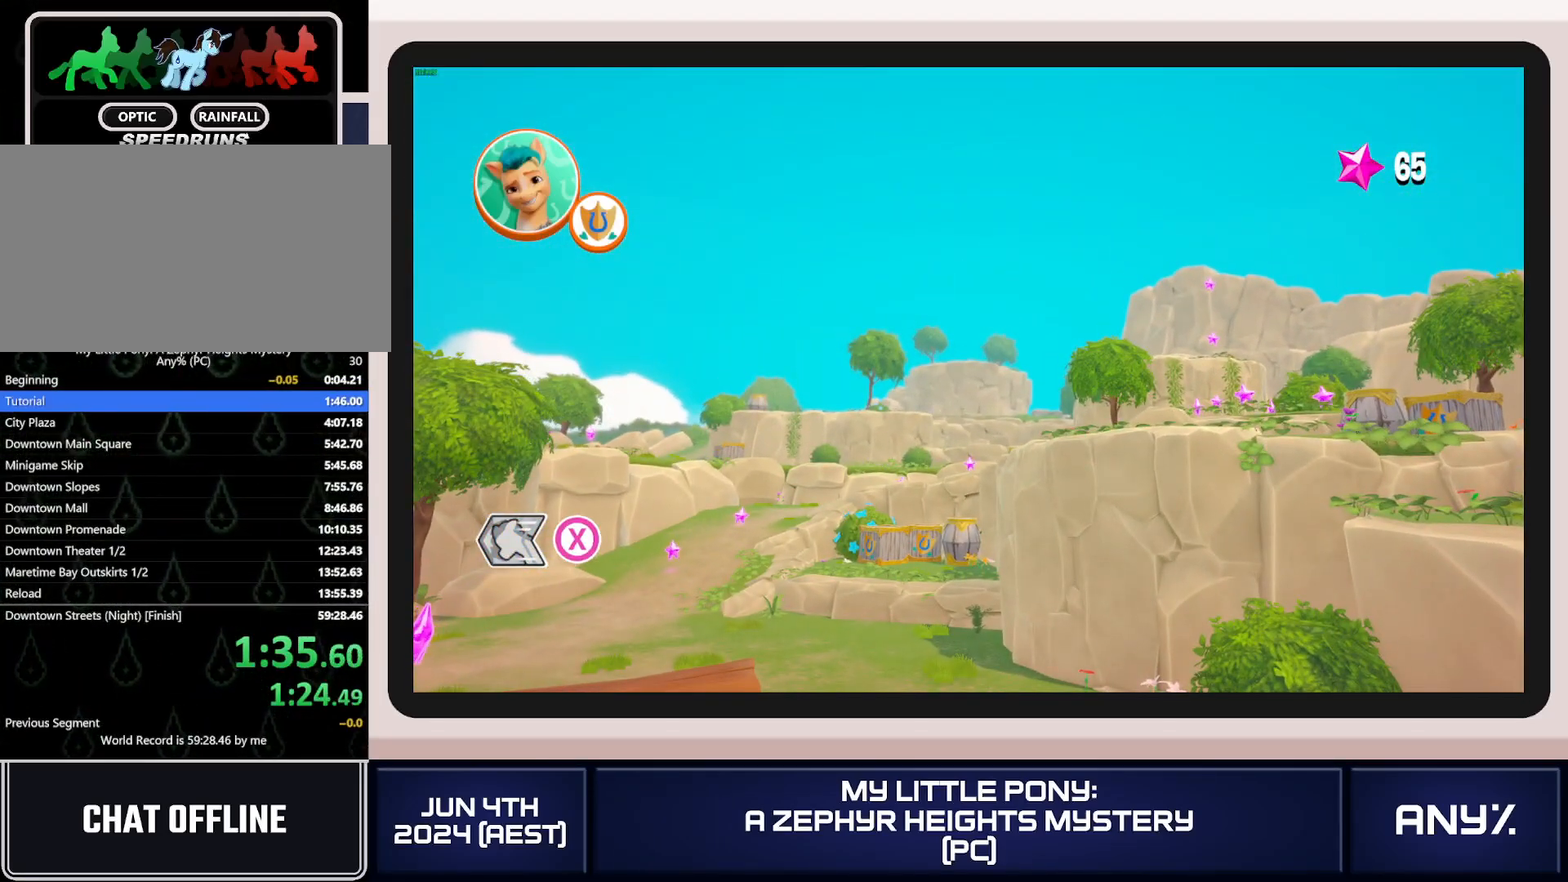
{"buttons": [], "left_stick": "up", "right_stick": "center", "button_events": []}
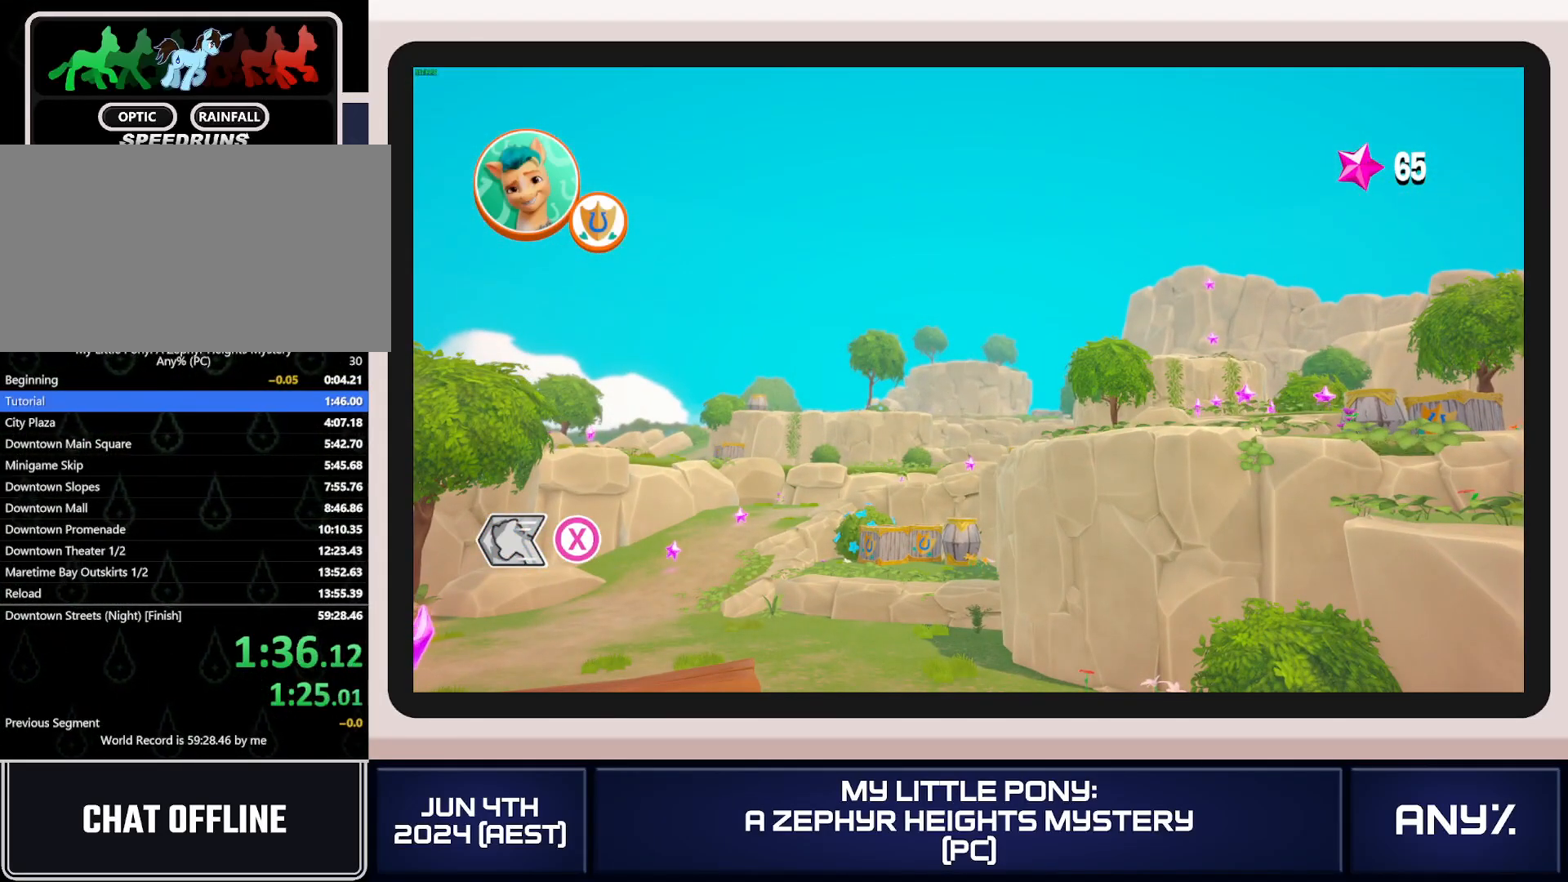
{"buttons": [], "left_stick": "up", "right_stick": "center", "button_events": []}
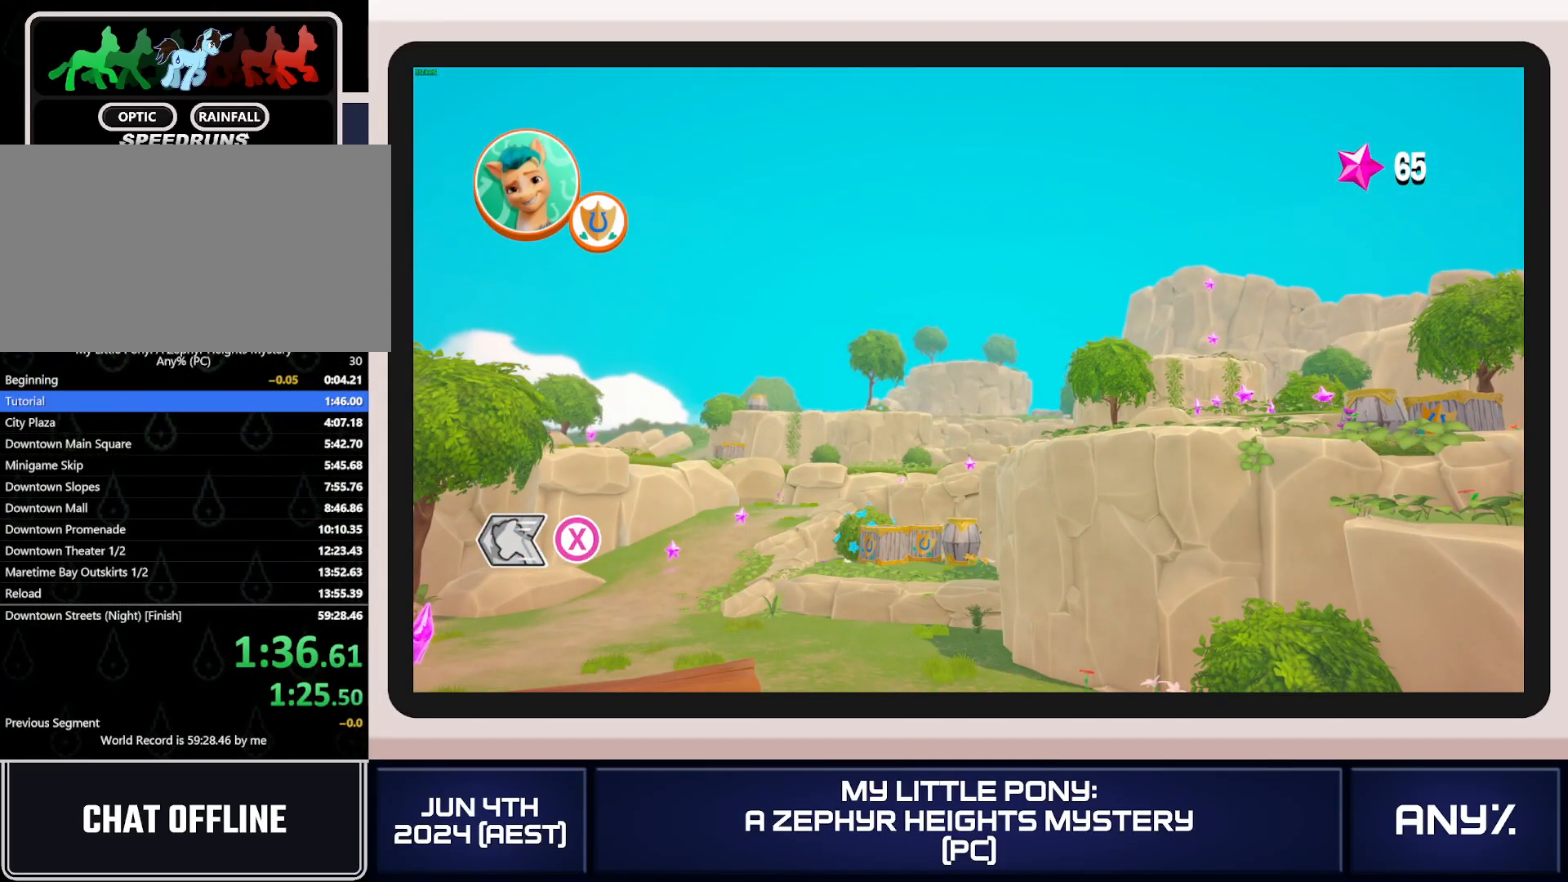
{"buttons": [], "left_stick": "up", "right_stick": "center", "button_events": []}
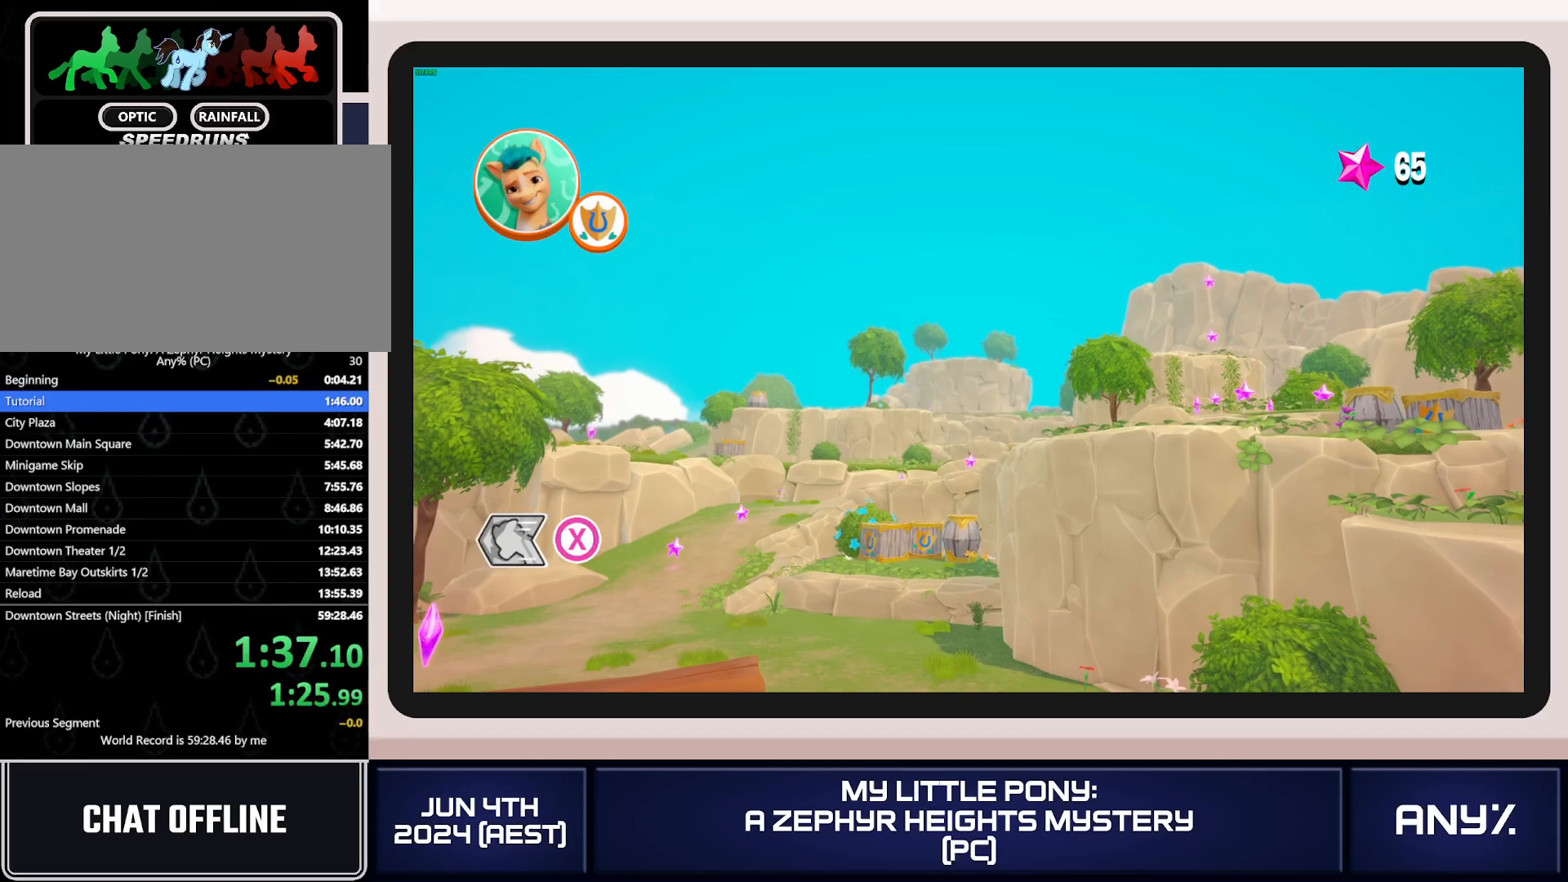
{"buttons": ["X"], "left_stick": "up", "right_stick": "center", "button_events": [[150, "X", "down"]]}
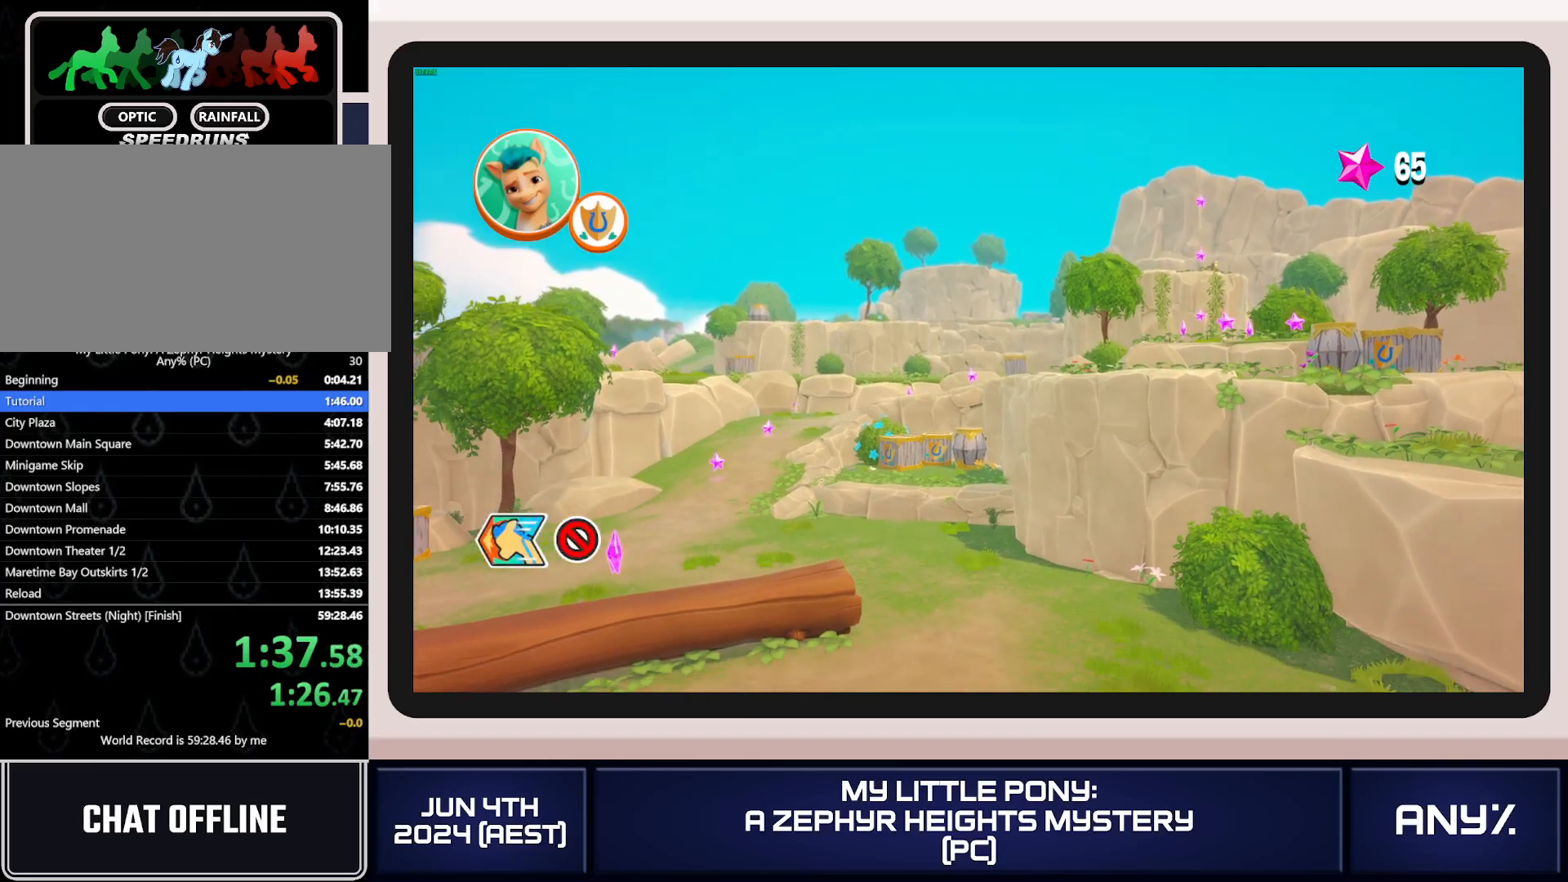
{"buttons": ["X"], "left_stick": "up", "right_stick": "center", "button_events": [[100, "A", "down"], [233, "A", "up"]]}
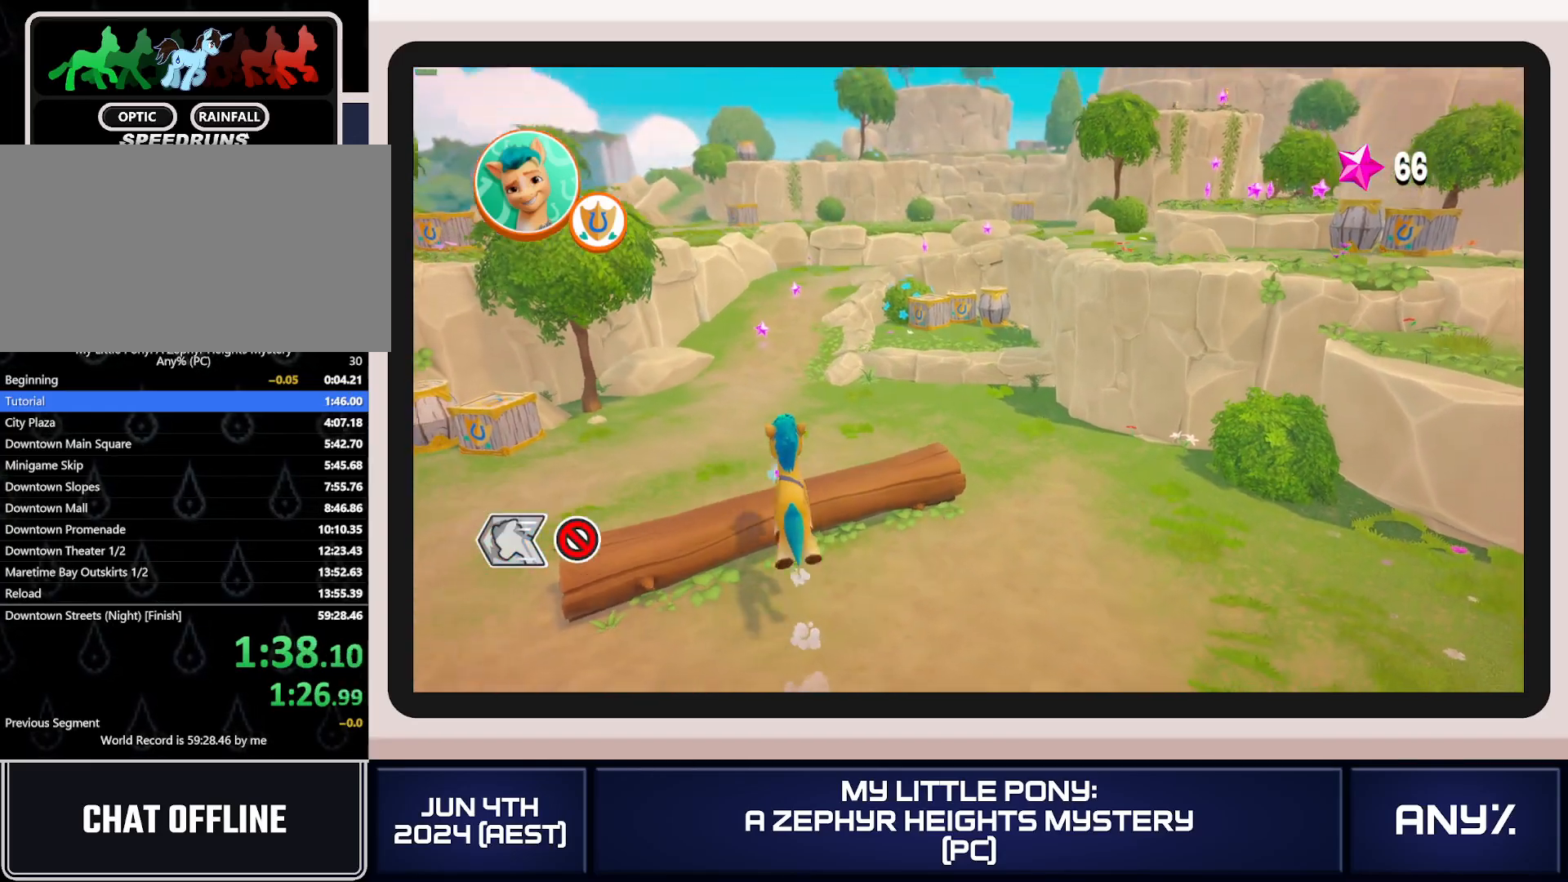
{"buttons": ["X"], "left_stick": "up-left", "right_stick": "center", "button_events": []}
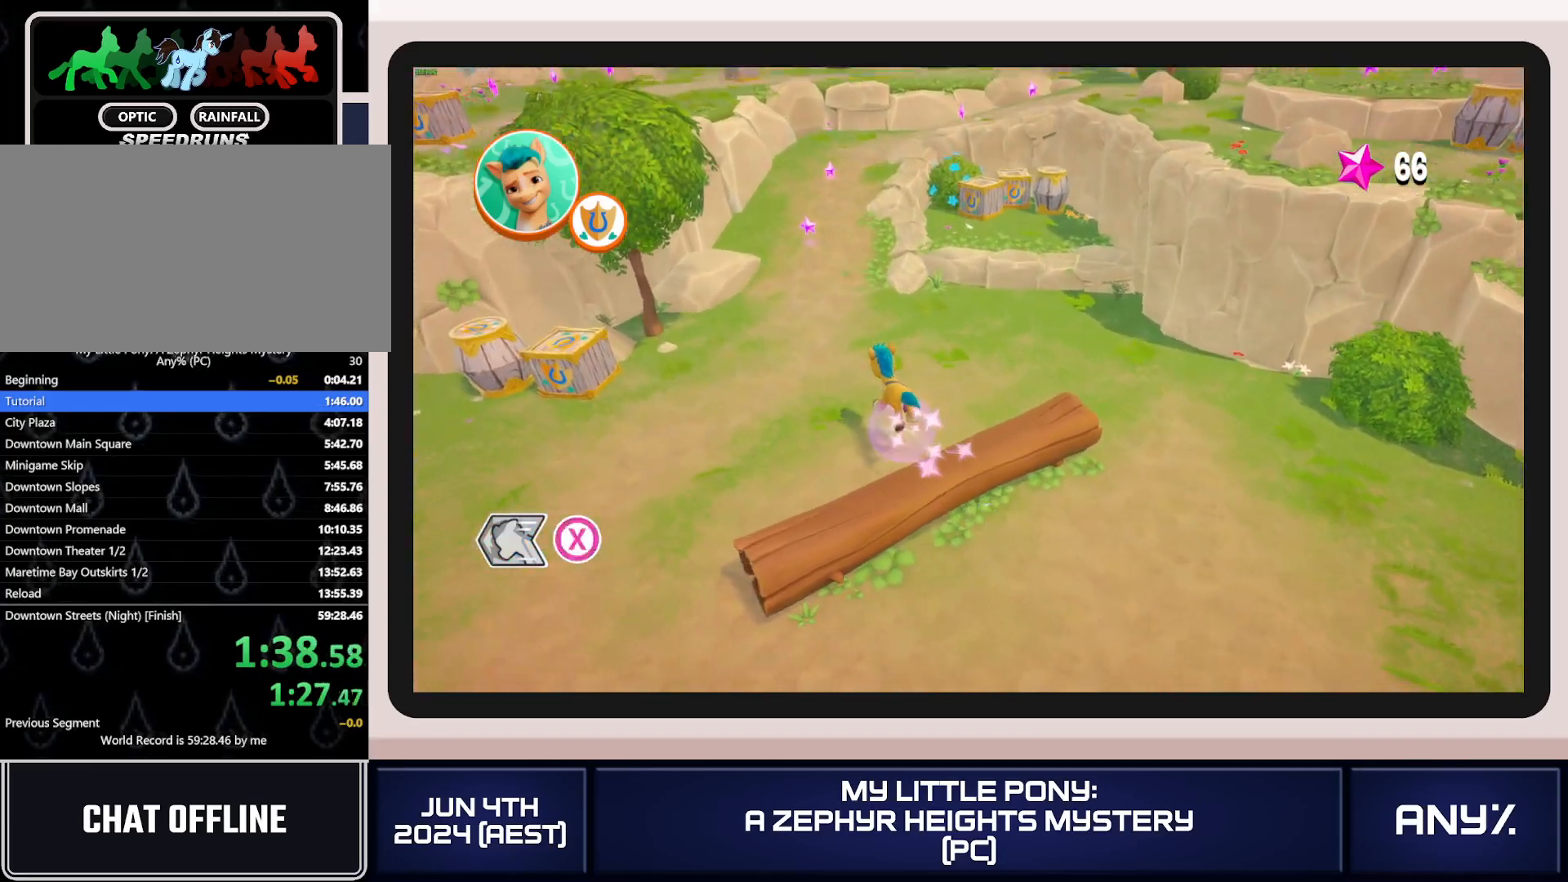
{"buttons": ["X"], "left_stick": "up", "right_stick": "center", "button_events": []}
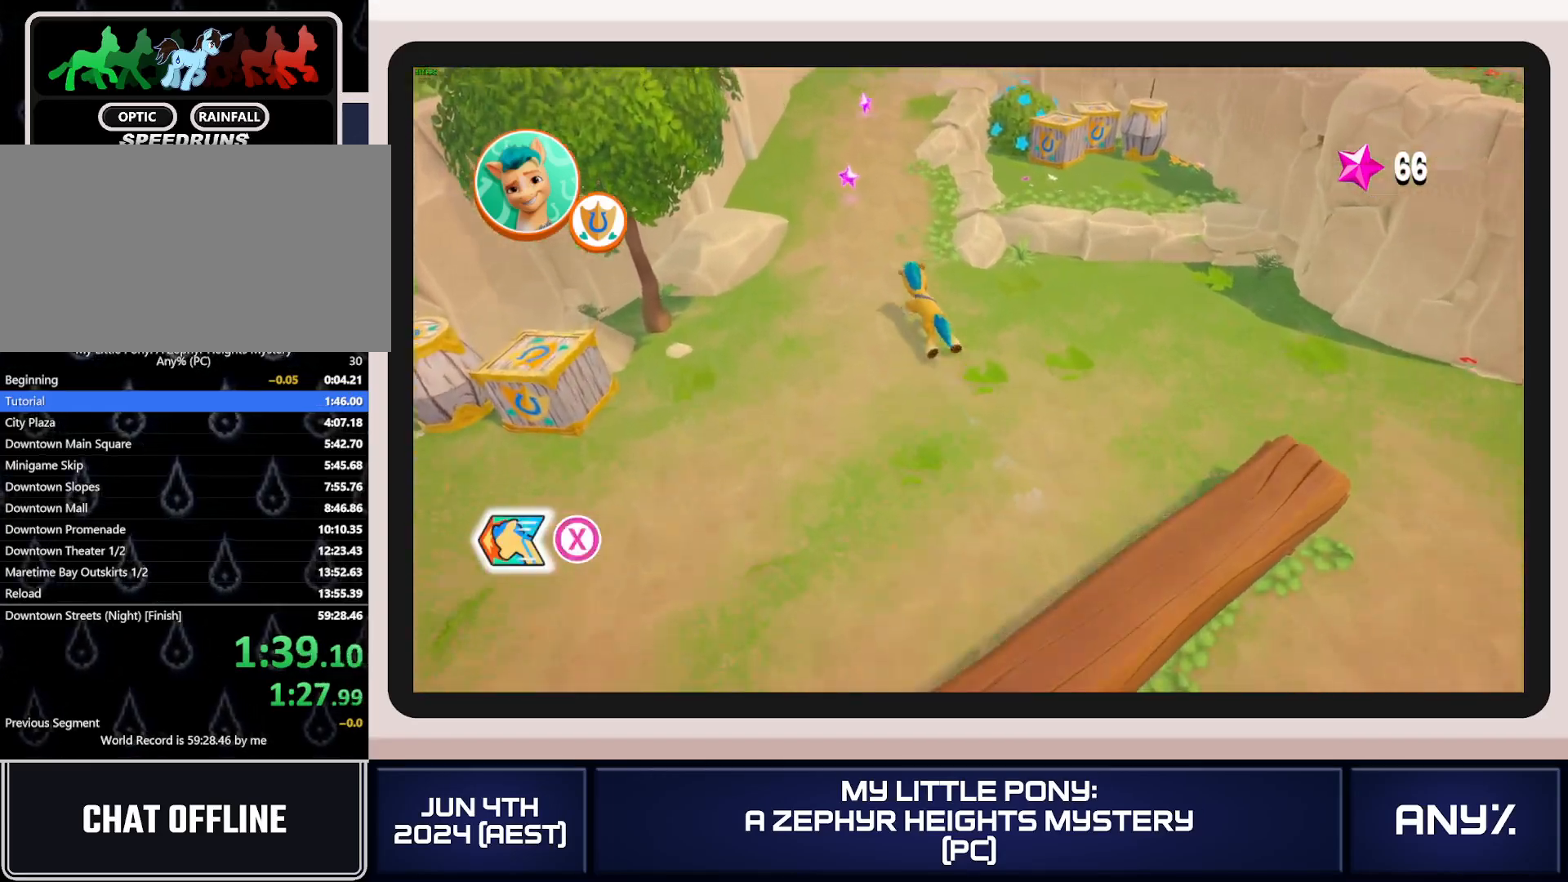
{"buttons": ["X"], "left_stick": "up", "right_stick": "center", "button_events": []}
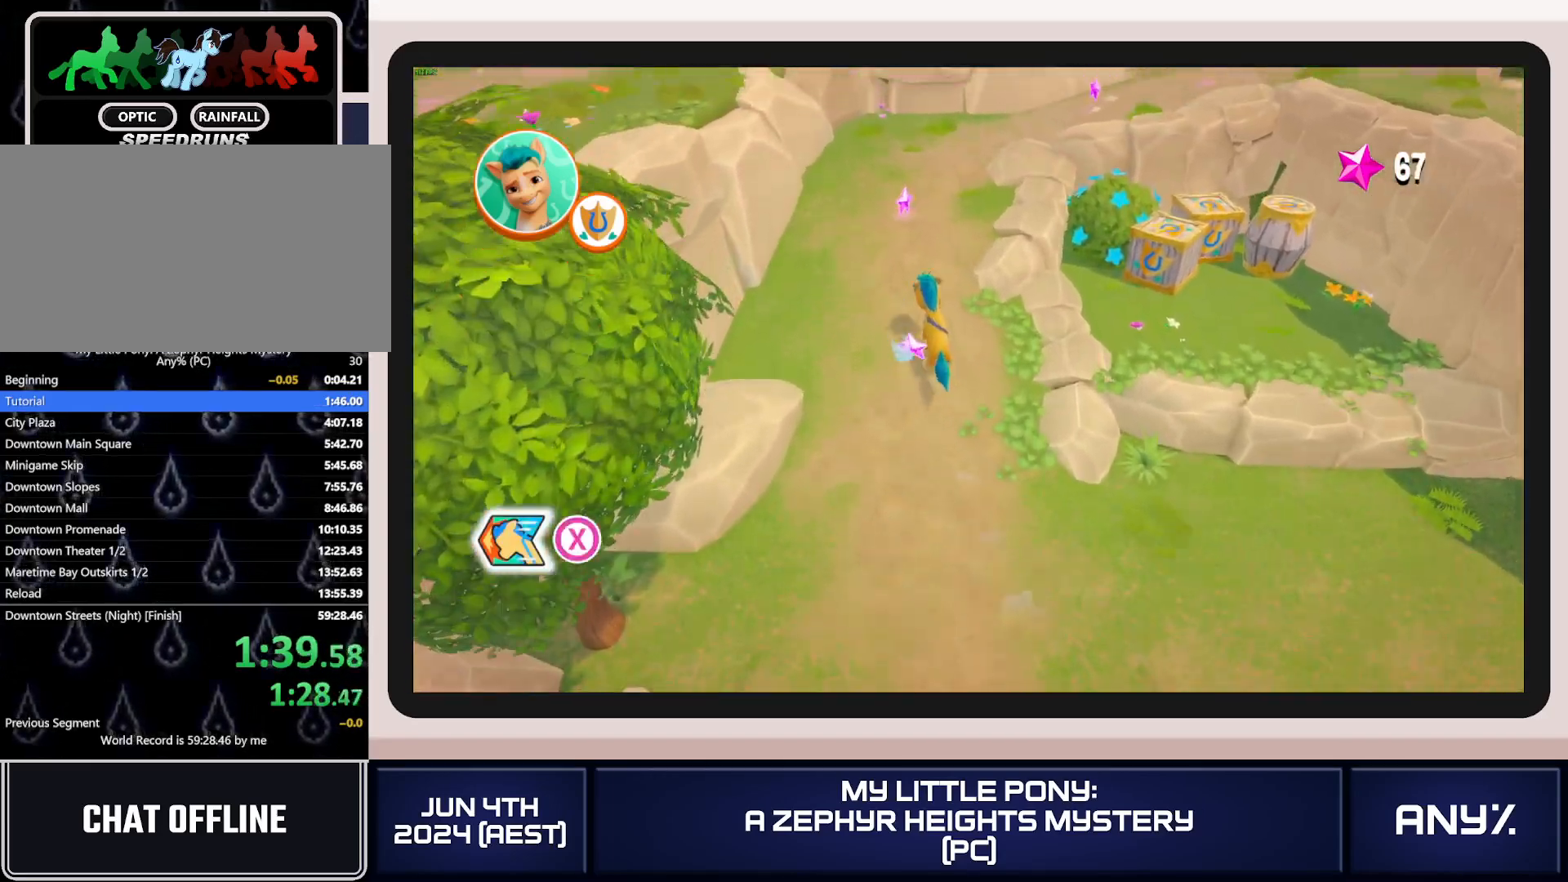
{"buttons": [], "left_stick": "up", "right_stick": "center", "button_events": [[333, "A", "down"], [467, "A", "up"], [500, "X", "up"]]}